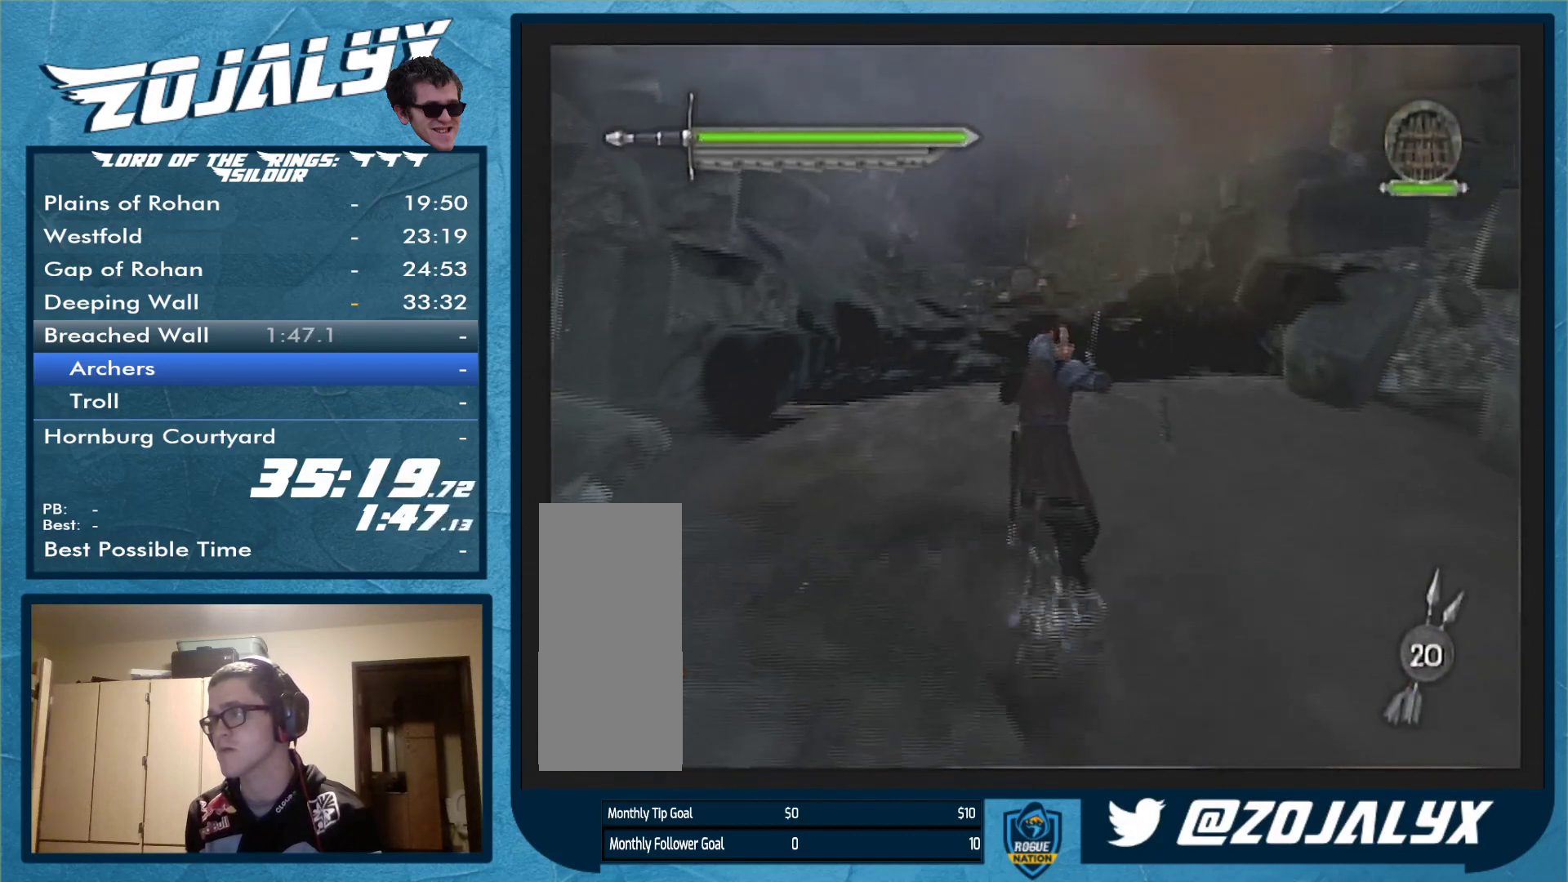
Gameplay with a controller (Nintendo layout); each line is a JSON object with the inputs held at the frame after it. "events" lists button and stick changes between this image and that frame as [ms after this image, input, new state], when the widget could be followed in between. Not read: L3 R1 R2 R3.
{"buttons": ["Y"], "left_stick": "center", "right_stick": "center", "events": [[200, "Y", "down"], [333, "left_stick", "center"]]}
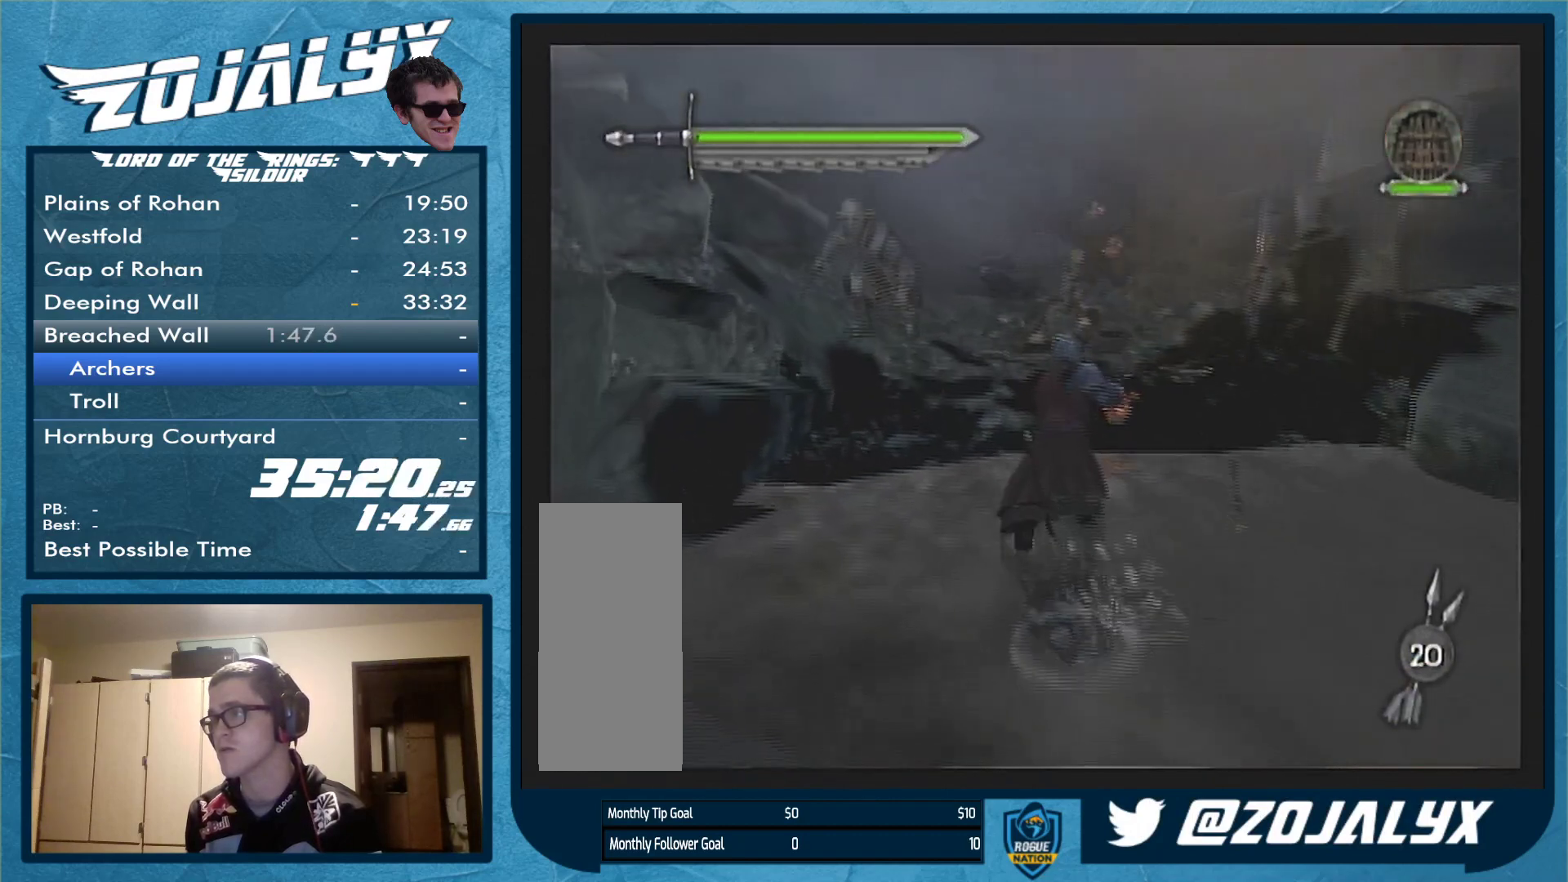
{"buttons": [], "left_stick": "down-left", "right_stick": "center", "events": [[67, "left_stick", "down-left"], [433, "Y", "up"]]}
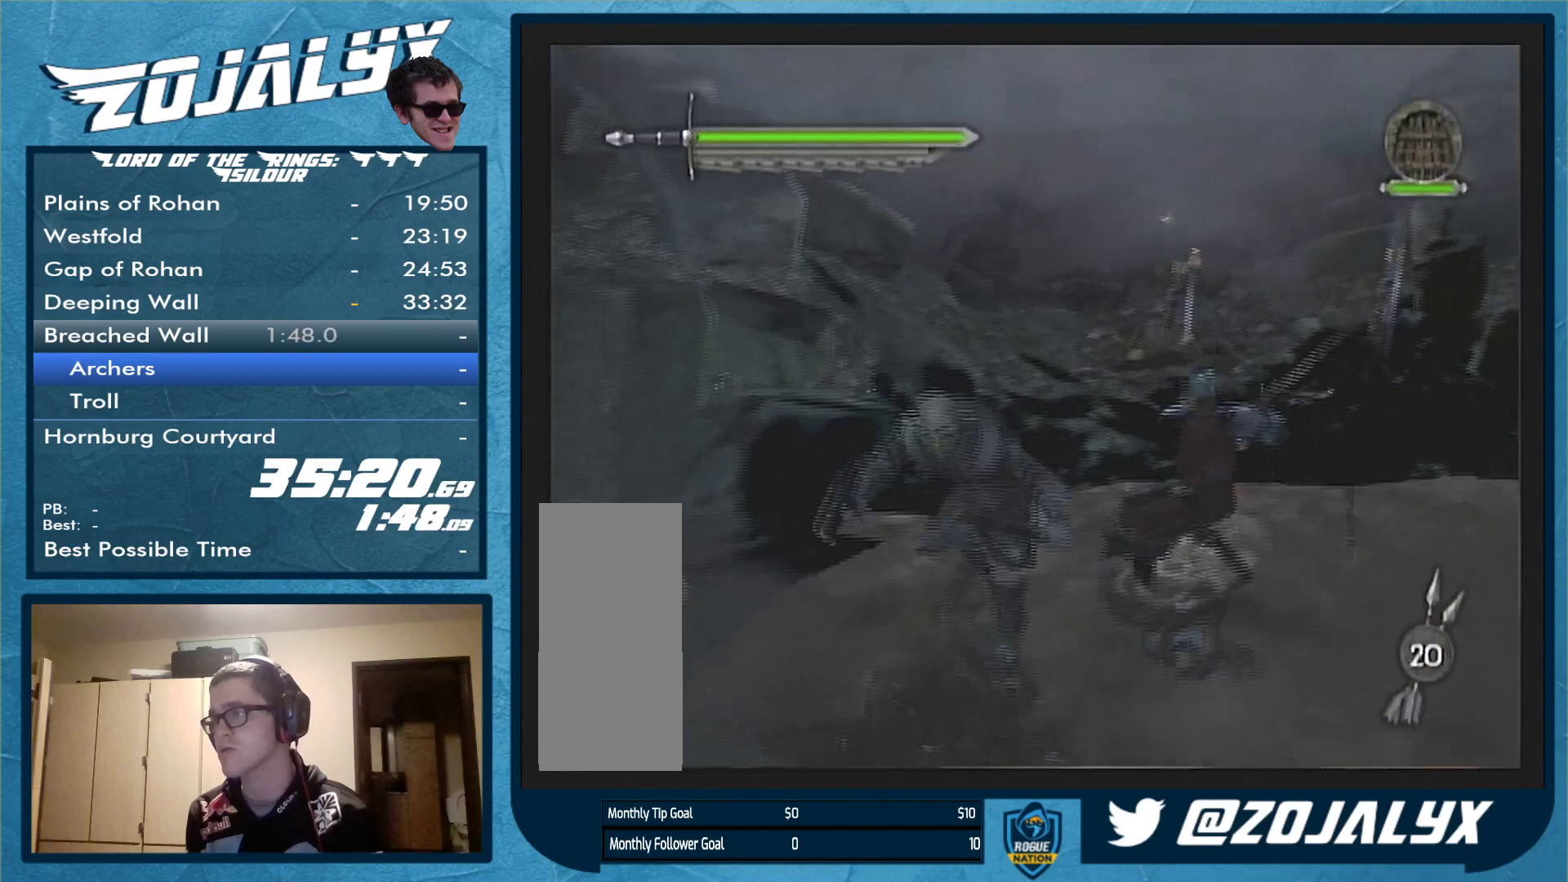
{"buttons": [], "left_stick": "center", "right_stick": "center", "events": [[167, "left_stick", "down"], [400, "left_stick", "center"]]}
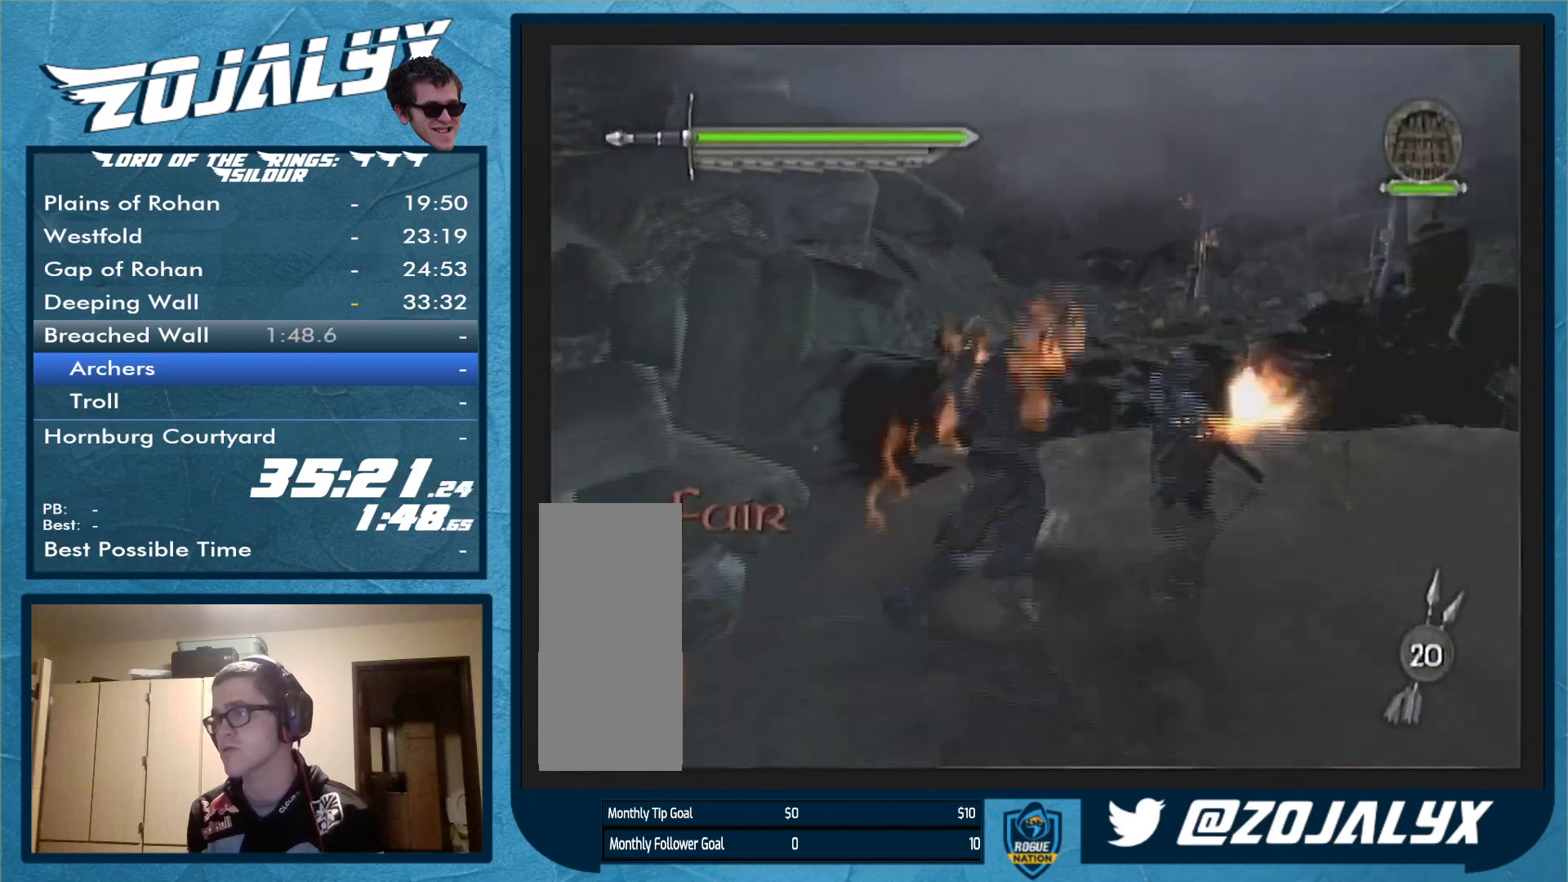
{"buttons": [], "left_stick": "center", "right_stick": "center", "events": [[200, "left_stick", "down"], [367, "left_stick", "center"]]}
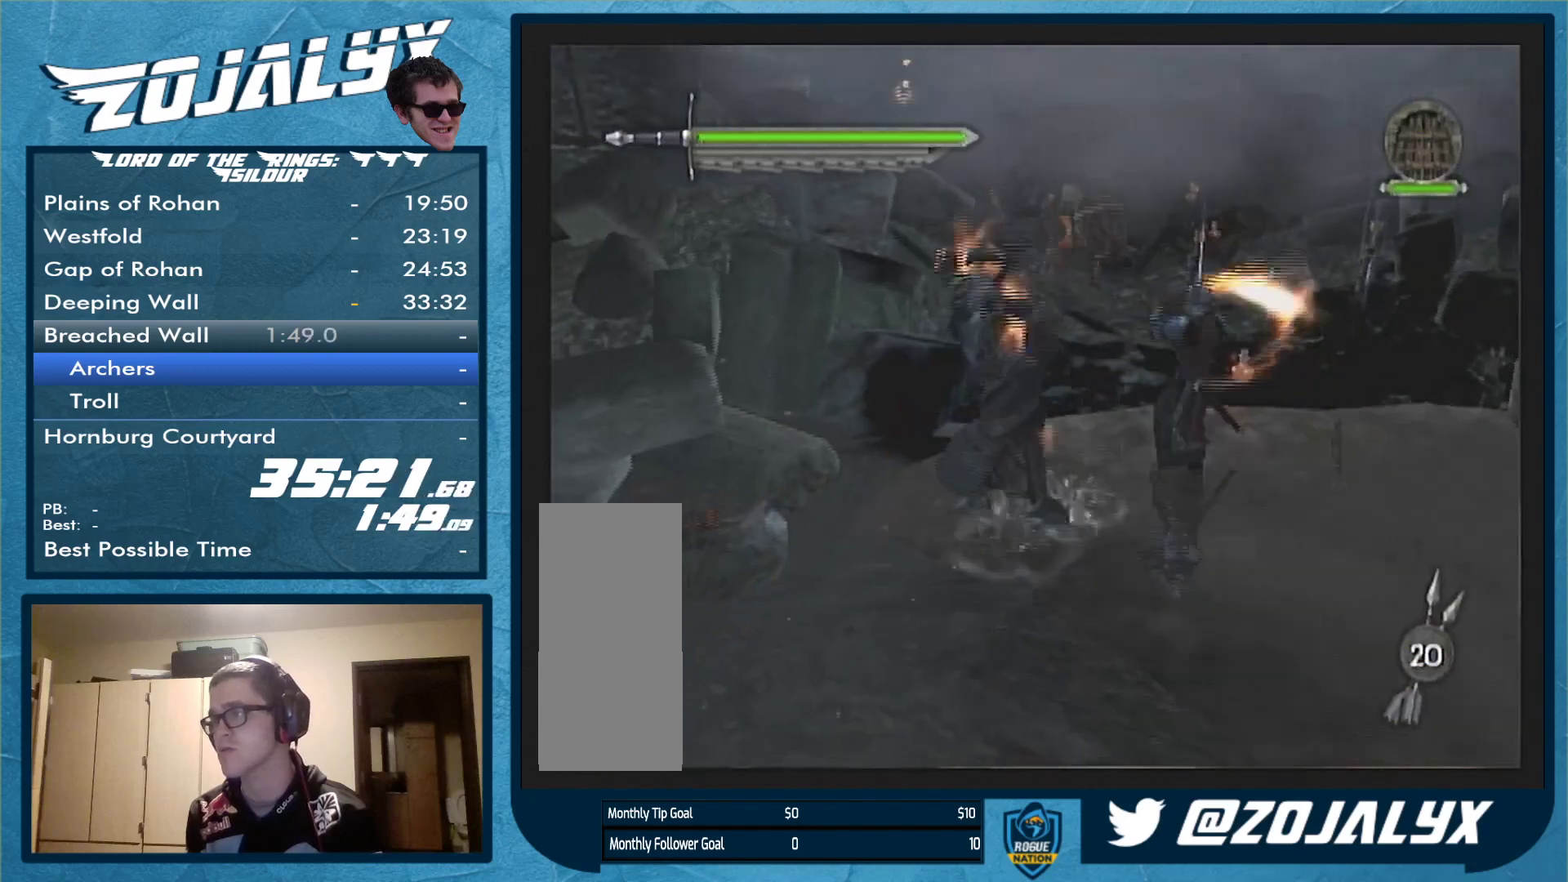
{"buttons": ["Y"], "left_stick": "center", "right_stick": "center", "events": [[67, "left_stick", "down"], [233, "Y", "down"], [467, "left_stick", "center"]]}
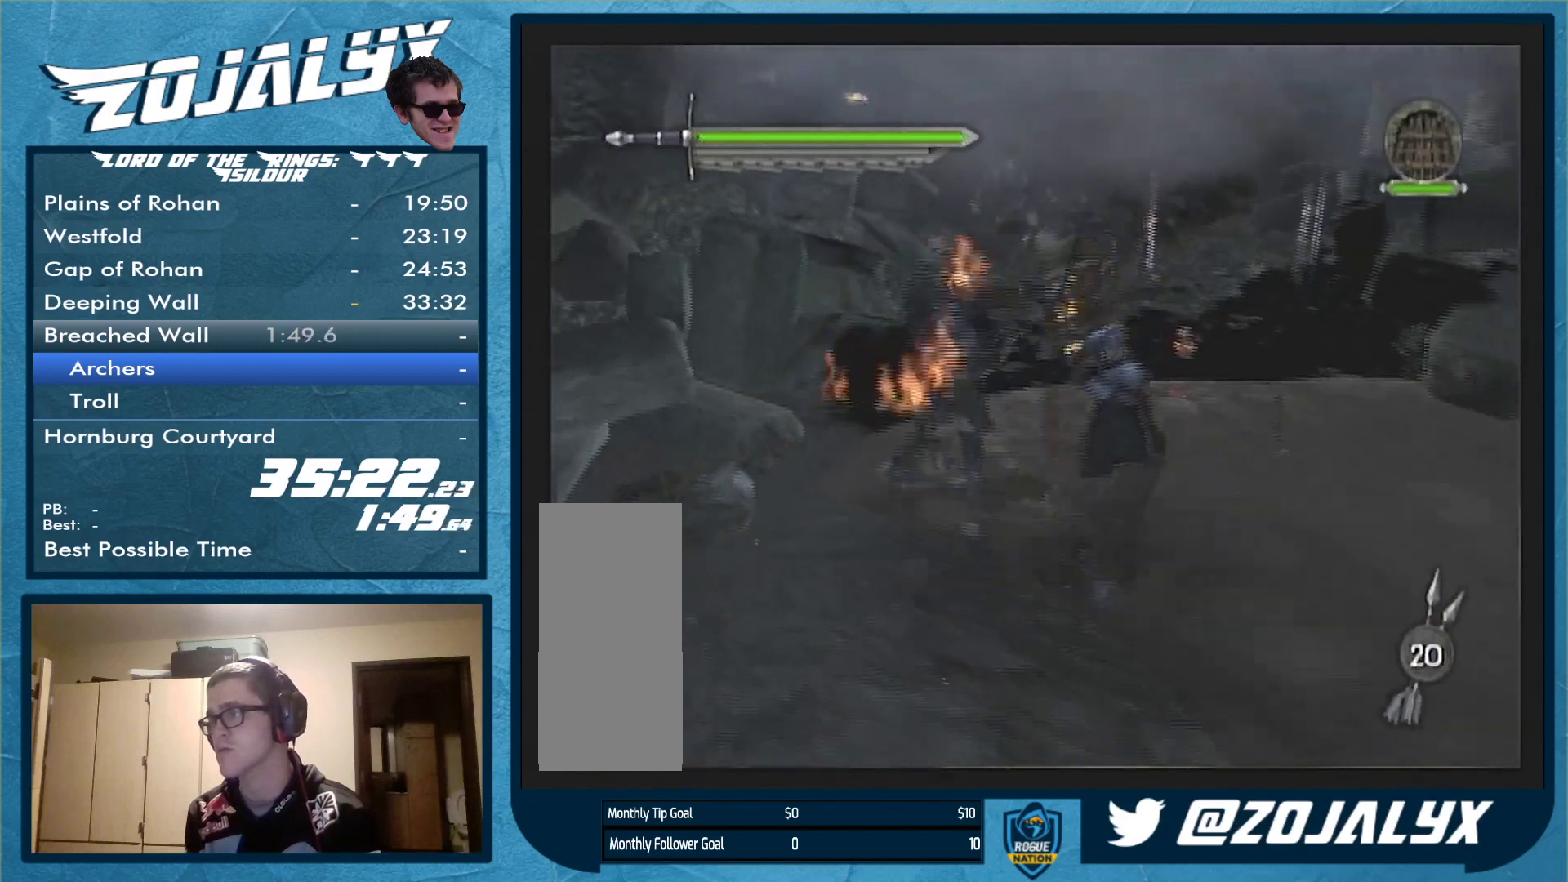
{"buttons": ["Y"], "left_stick": "up", "right_stick": "center", "events": [[67, "left_stick", "up"], [267, "left_stick", "up-right"], [433, "left_stick", "up"]]}
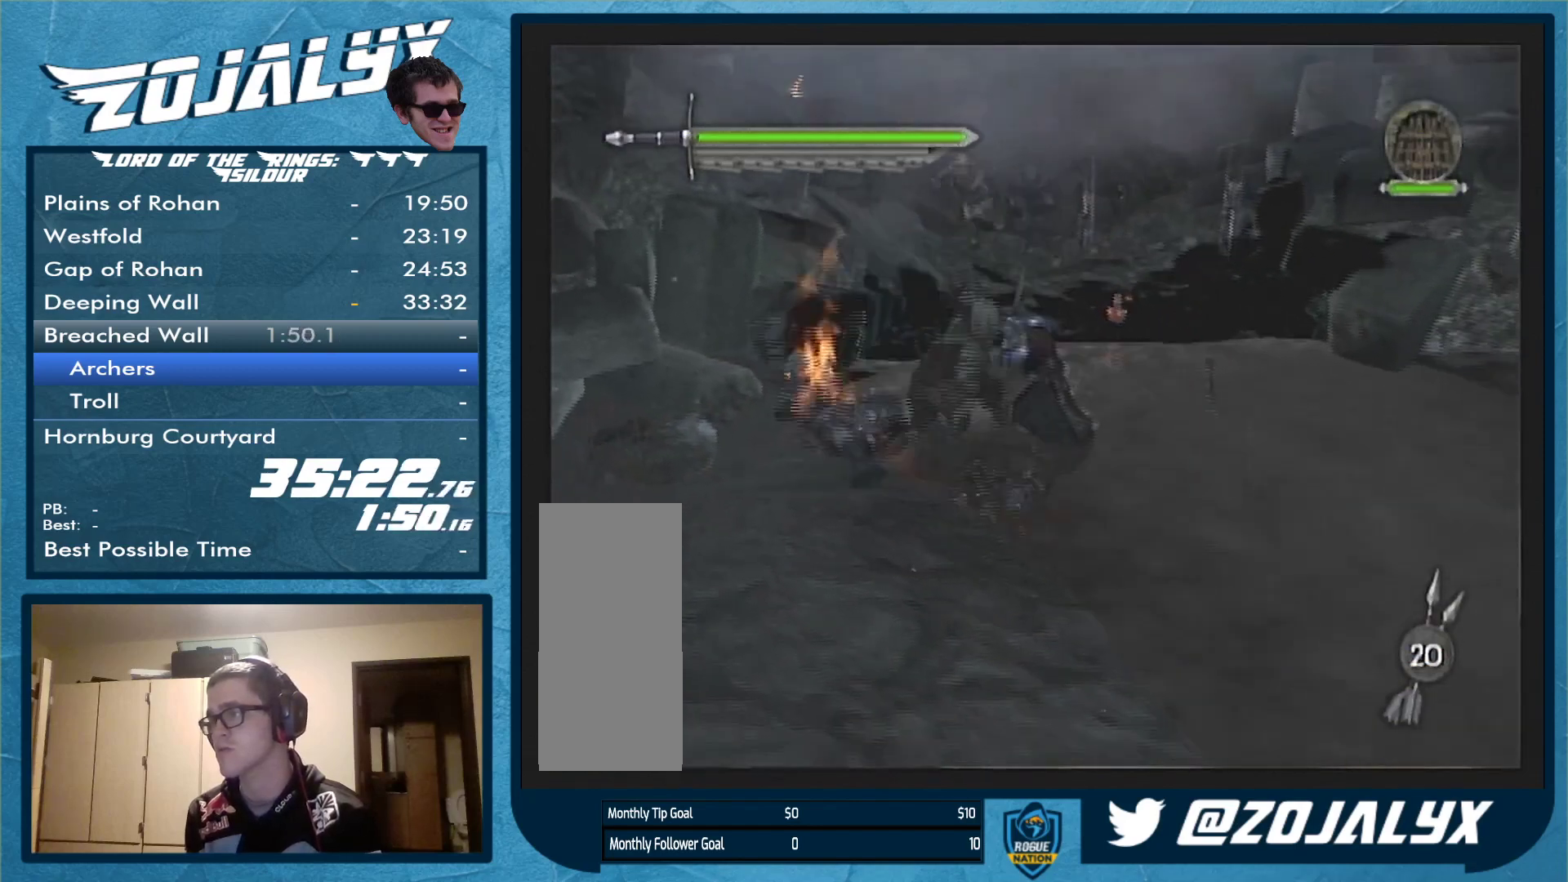
{"buttons": ["Y"], "left_stick": "left", "right_stick": "center", "events": [[33, "left_stick", "up-left"], [500, "left_stick", "left"]]}
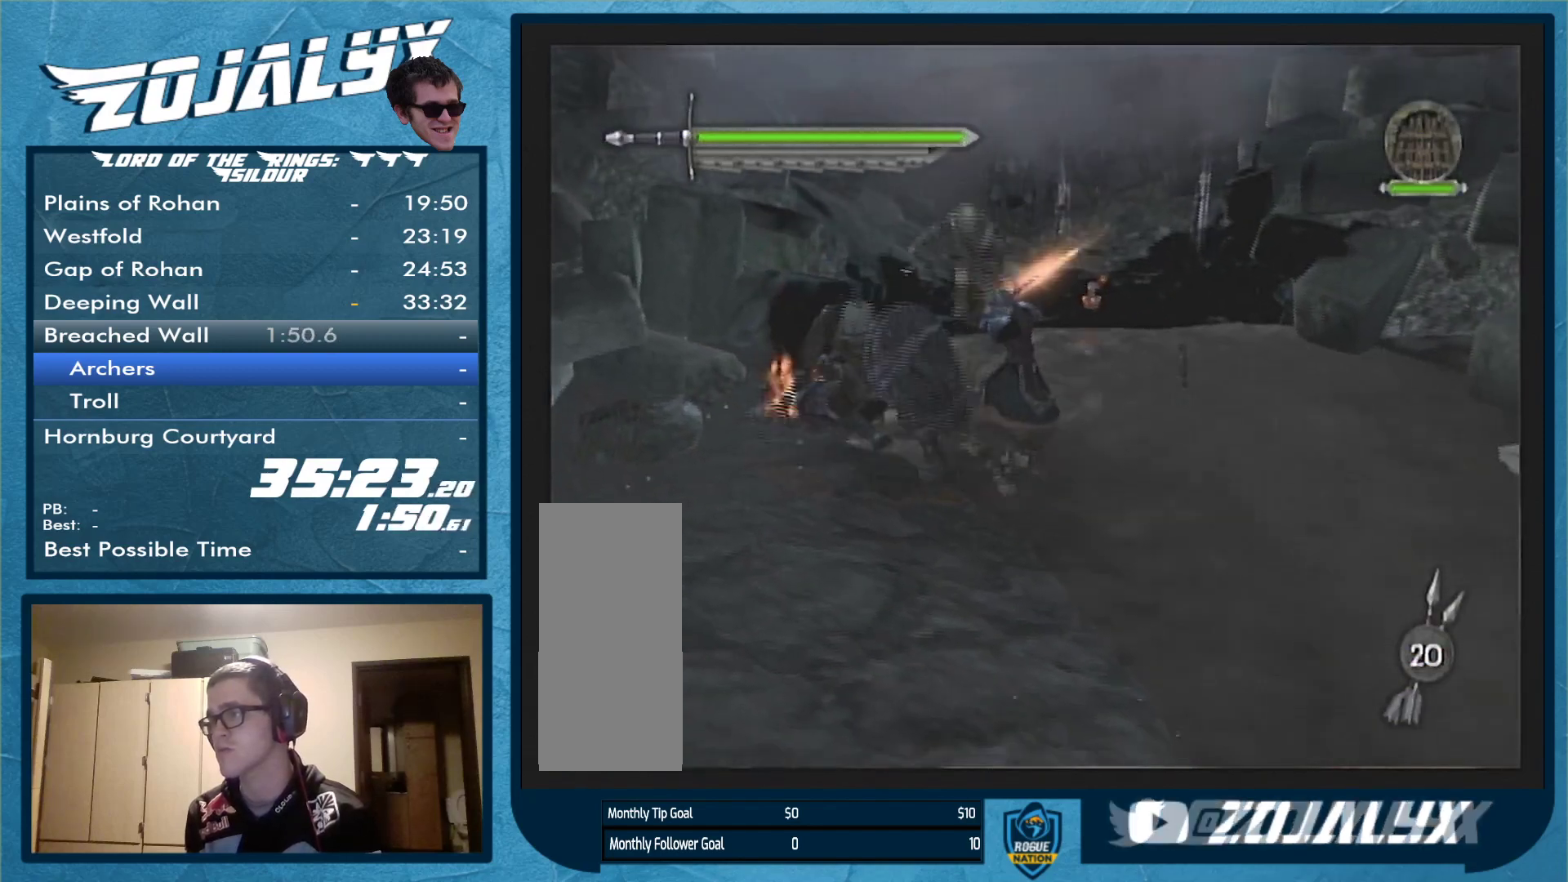
{"buttons": [], "left_stick": "center", "right_stick": "center", "events": [[133, "Y", "up"], [400, "left_stick", "center"]]}
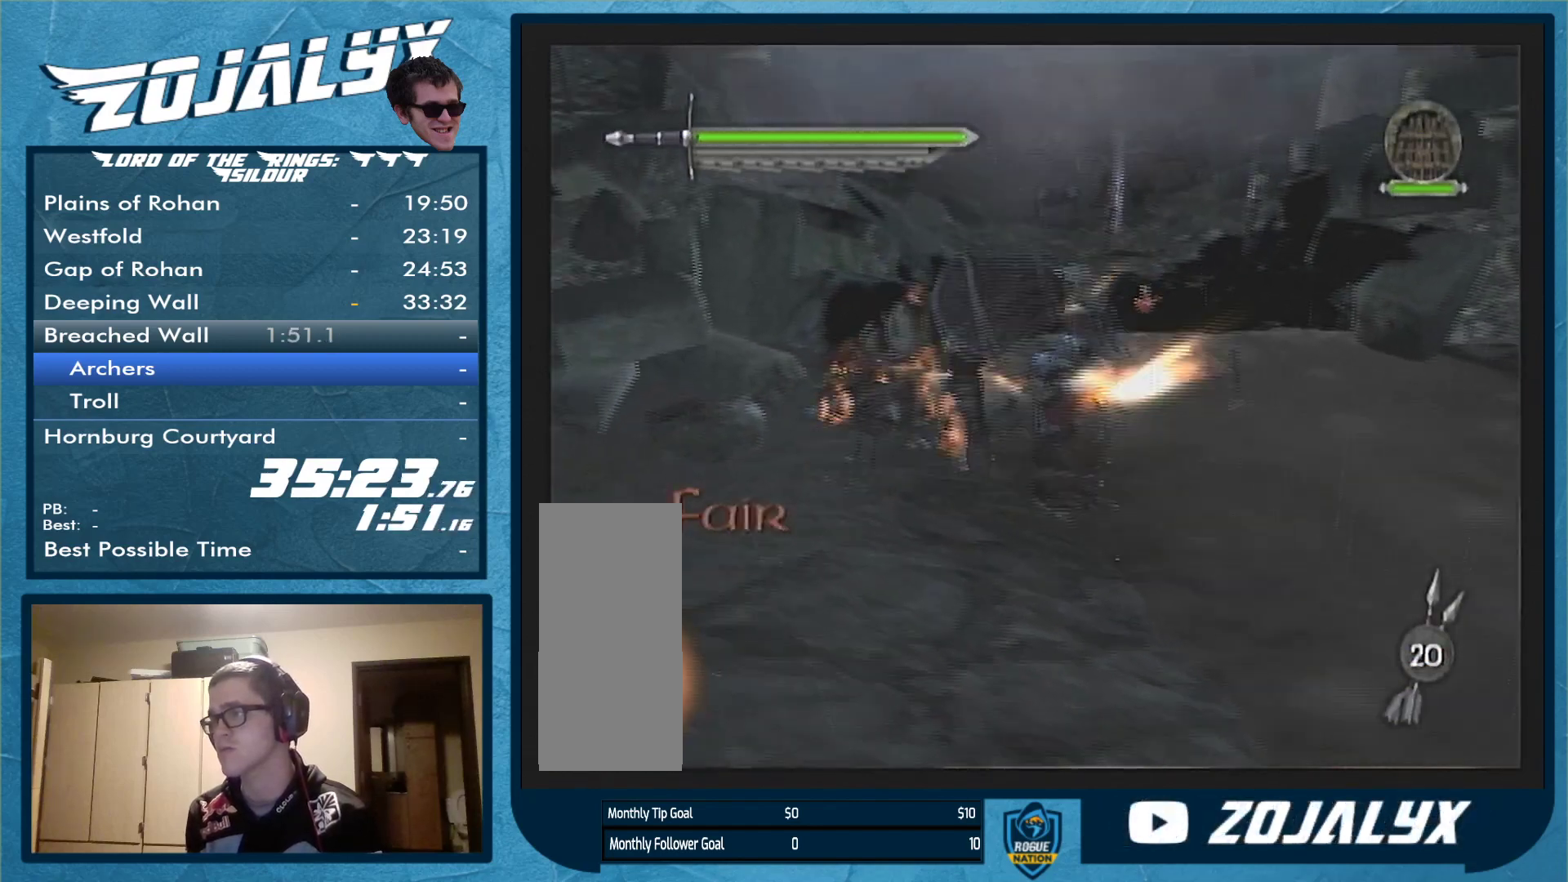
{"buttons": [], "left_stick": "center", "right_stick": "center", "events": [[67, "left_stick", "up"], [267, "left_stick", "center"]]}
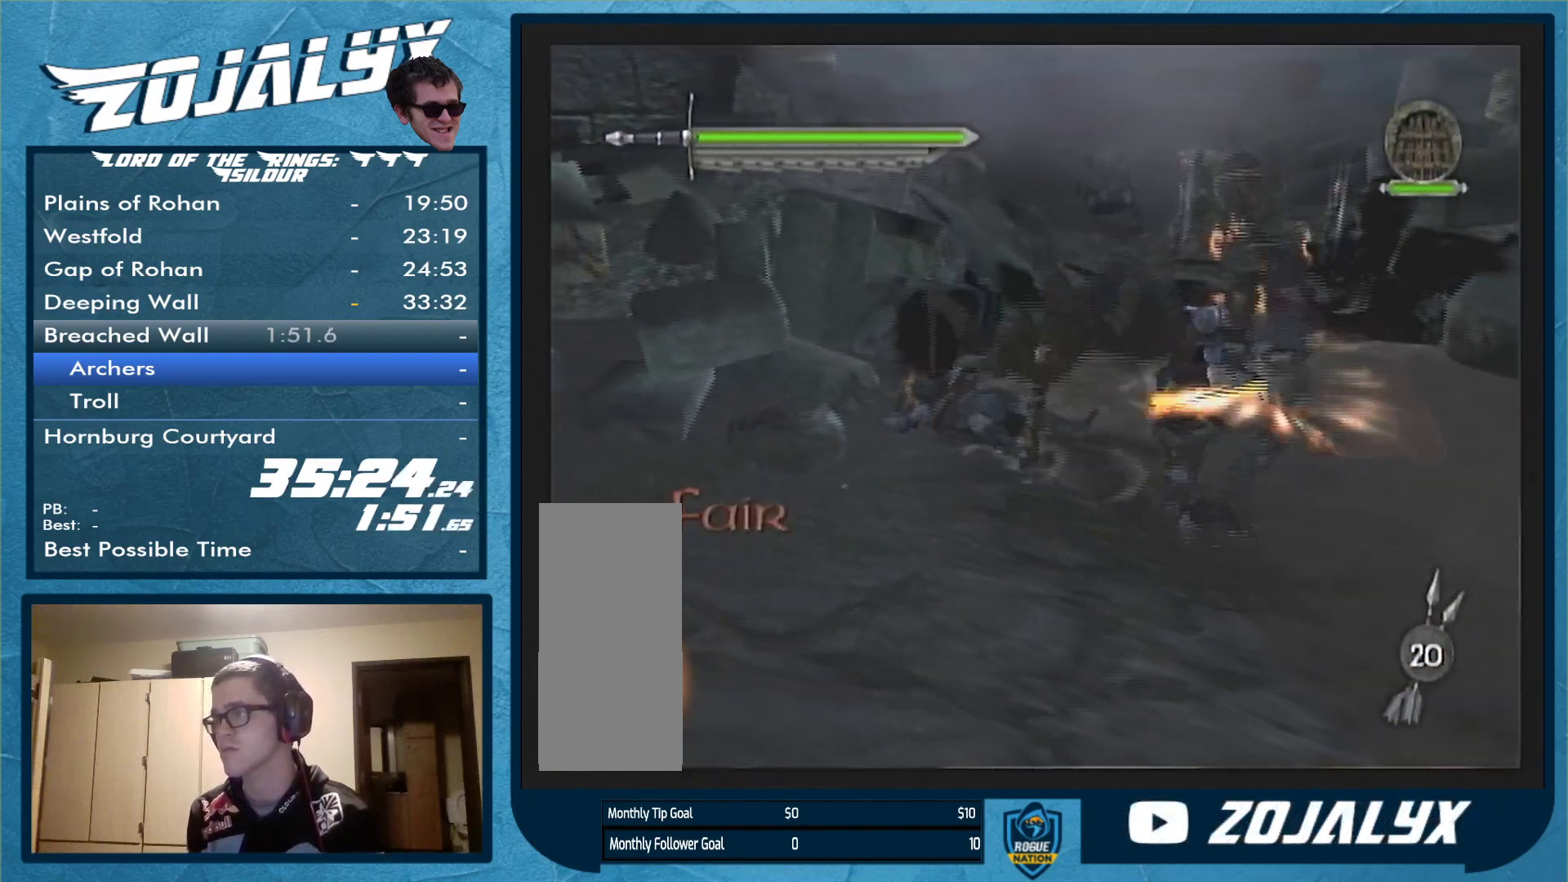
{"buttons": ["Y"], "left_stick": "right", "right_stick": "center", "events": [[67, "left_stick", "up-right"], [167, "left_stick", "right"], [367, "Y", "down"]]}
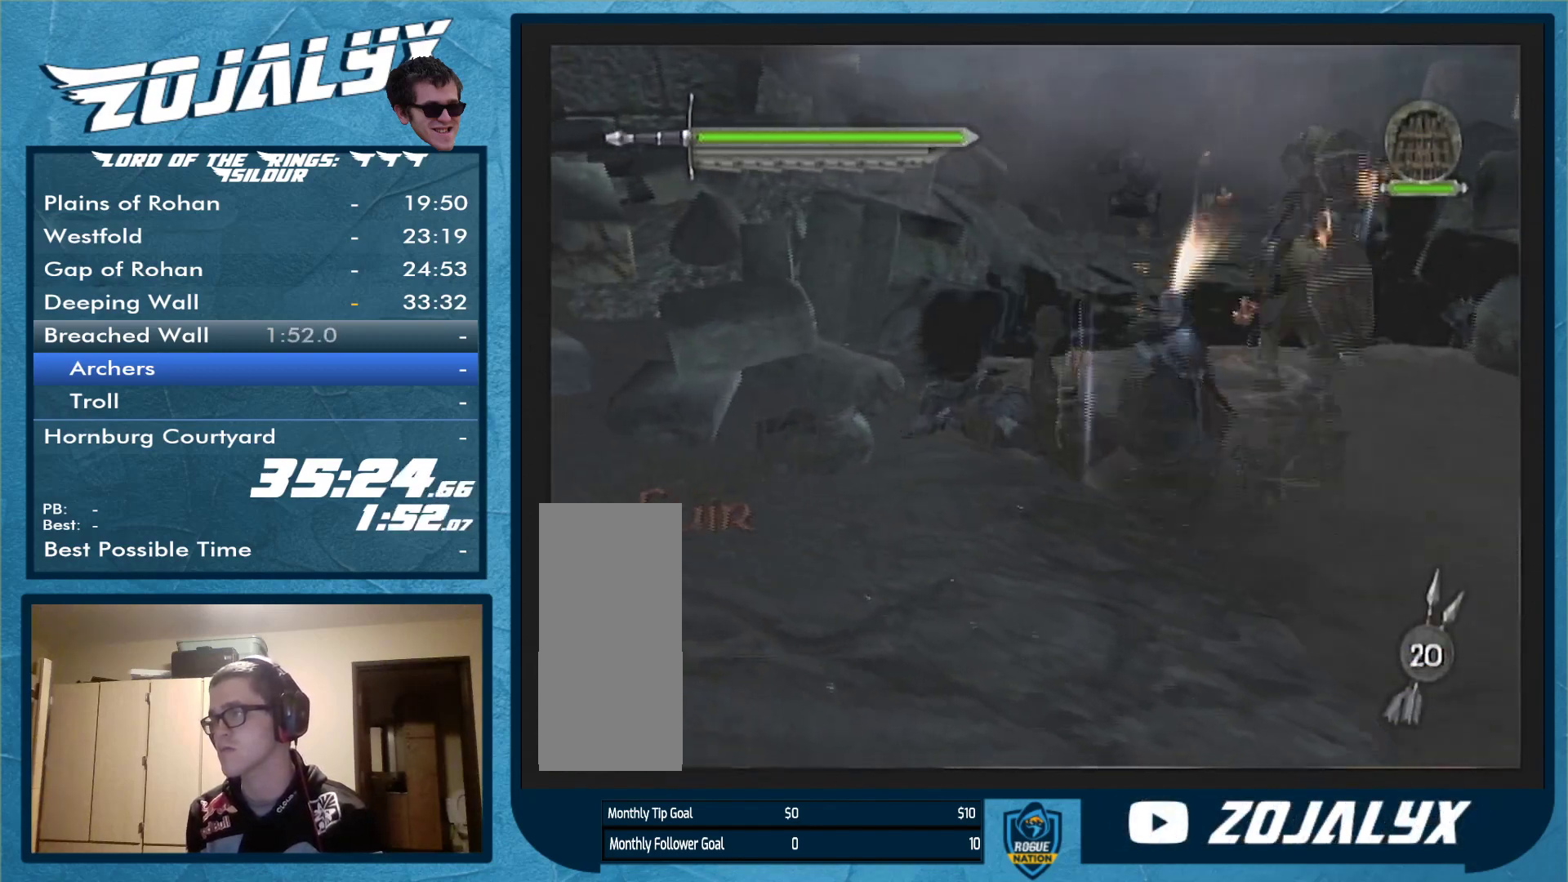
{"buttons": ["Y"], "left_stick": "right", "right_stick": "center", "events": []}
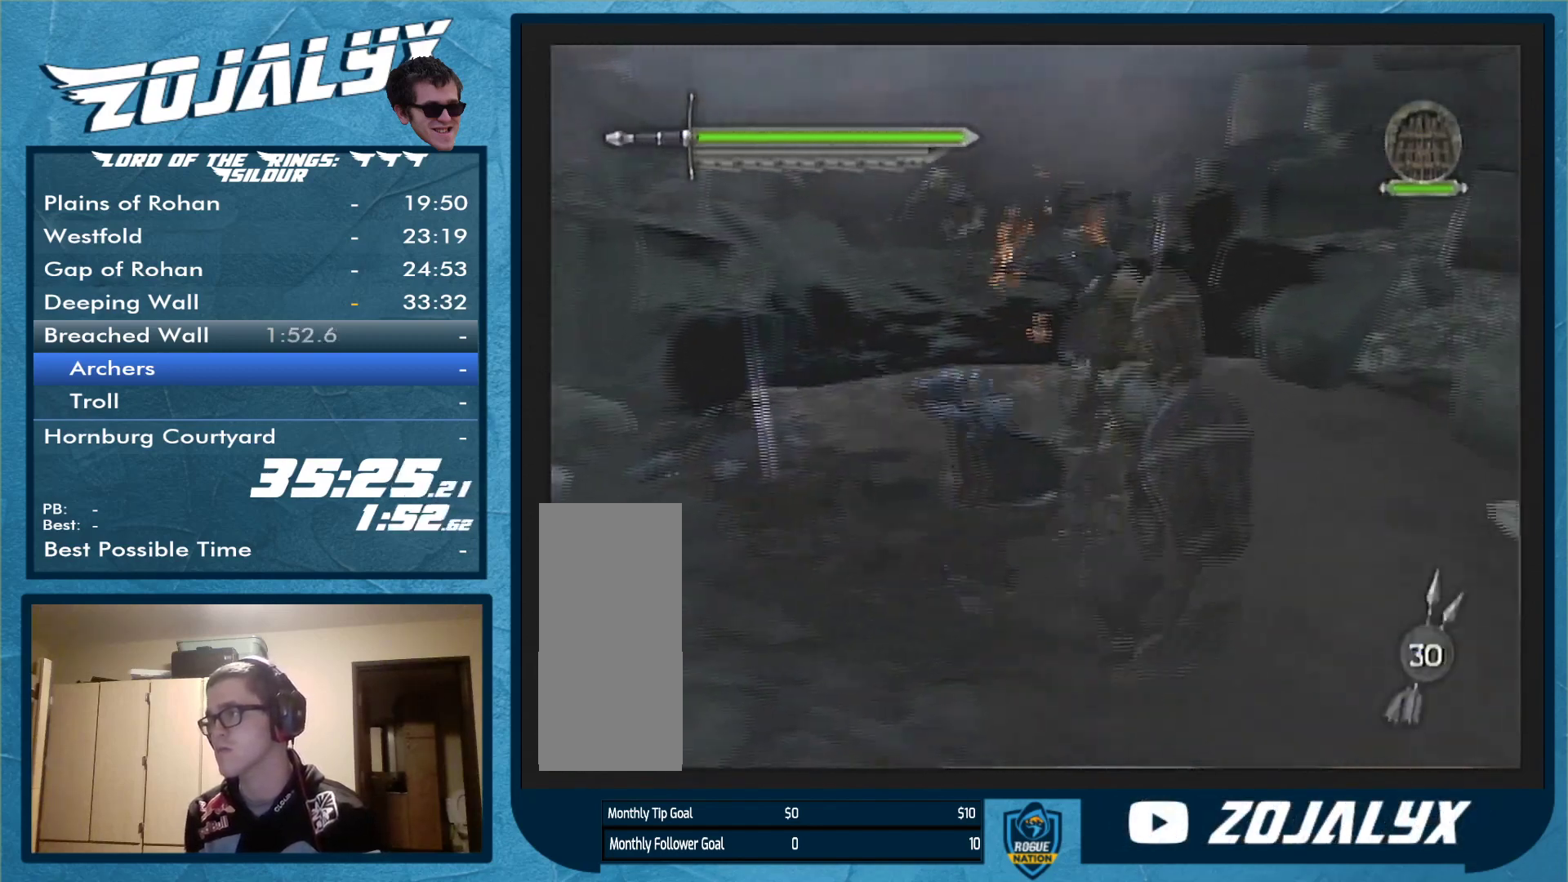
{"buttons": [], "left_stick": "right", "right_stick": "center", "events": [[200, "Y", "up"]]}
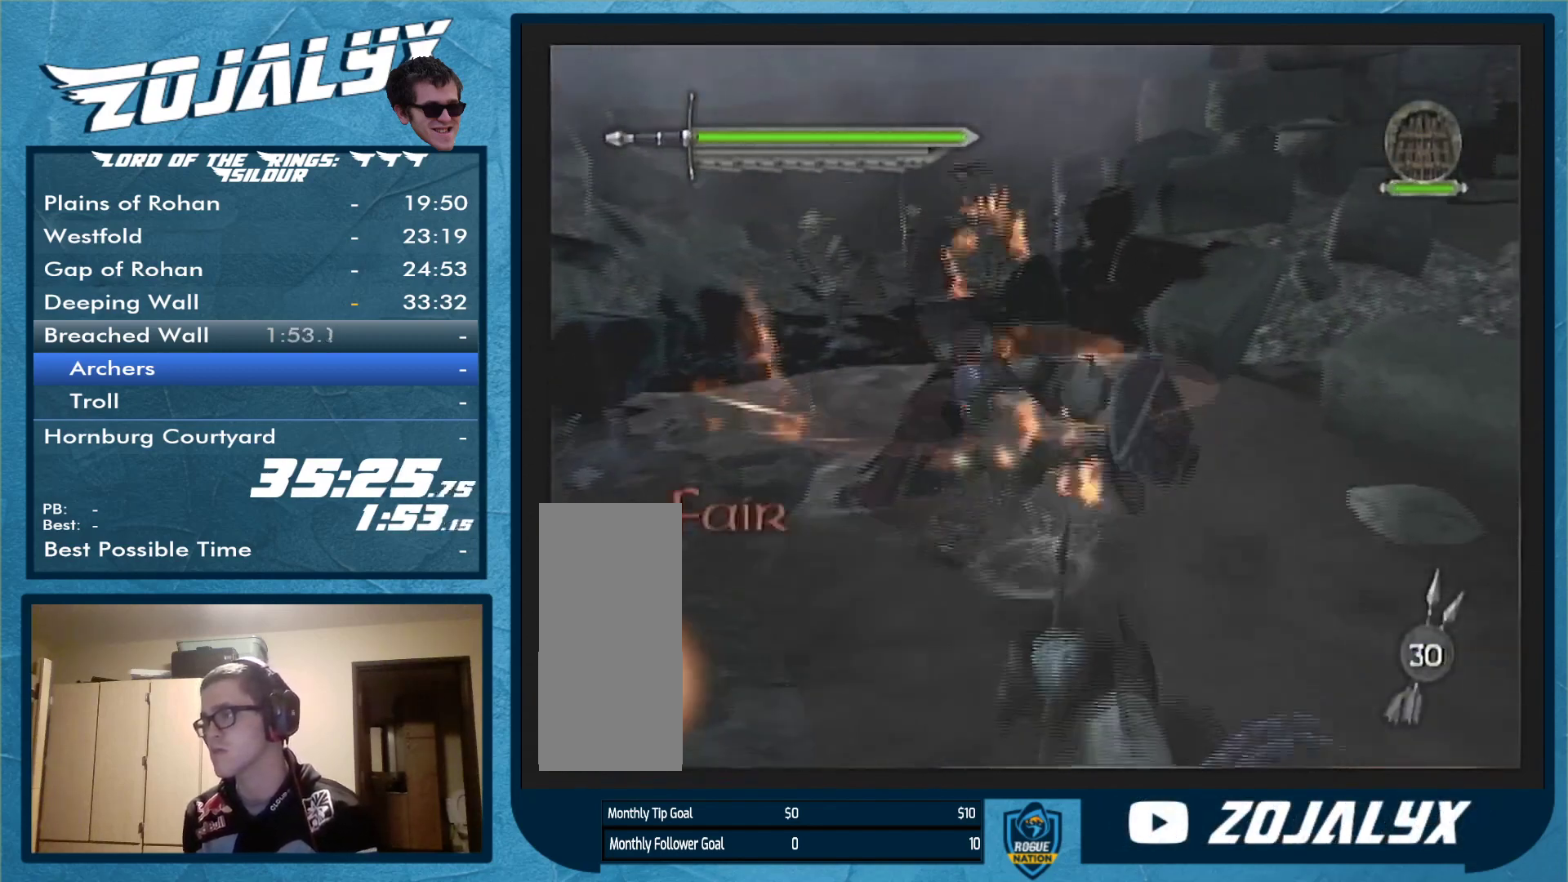
{"buttons": [], "left_stick": "left", "right_stick": "center", "events": [[100, "left_stick", "center"], [167, "right_stick", "left"], [233, "right_stick", "center"], [500, "left_stick", "left"]]}
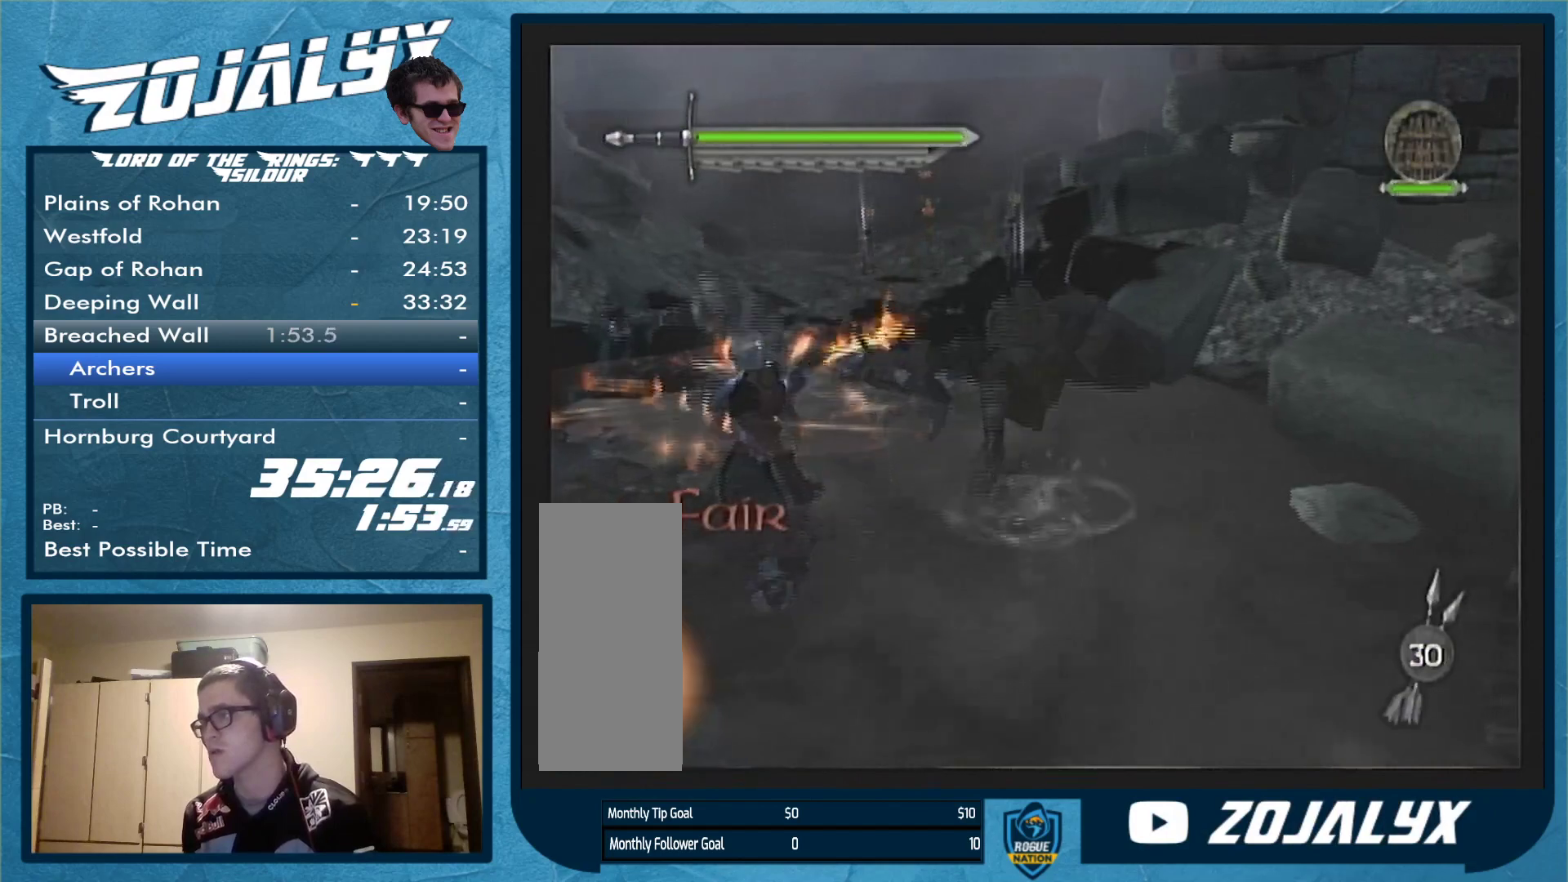
{"buttons": [], "left_stick": "down", "right_stick": "center", "events": [[300, "left_stick", "down-left"], [400, "left_stick", "down"]]}
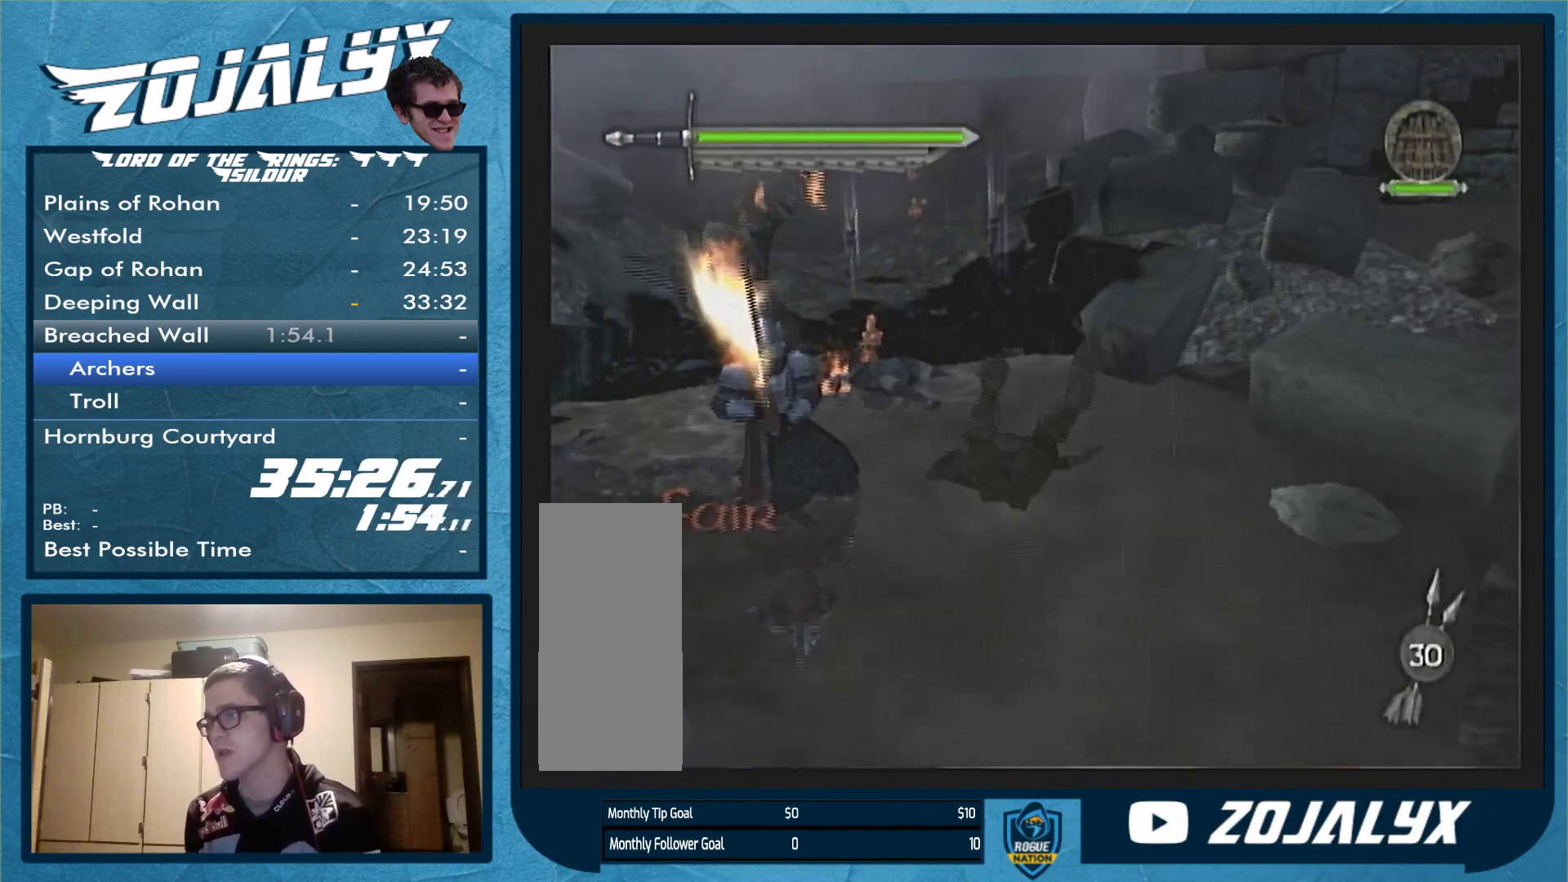
{"buttons": [], "left_stick": "down", "right_stick": "center", "events": []}
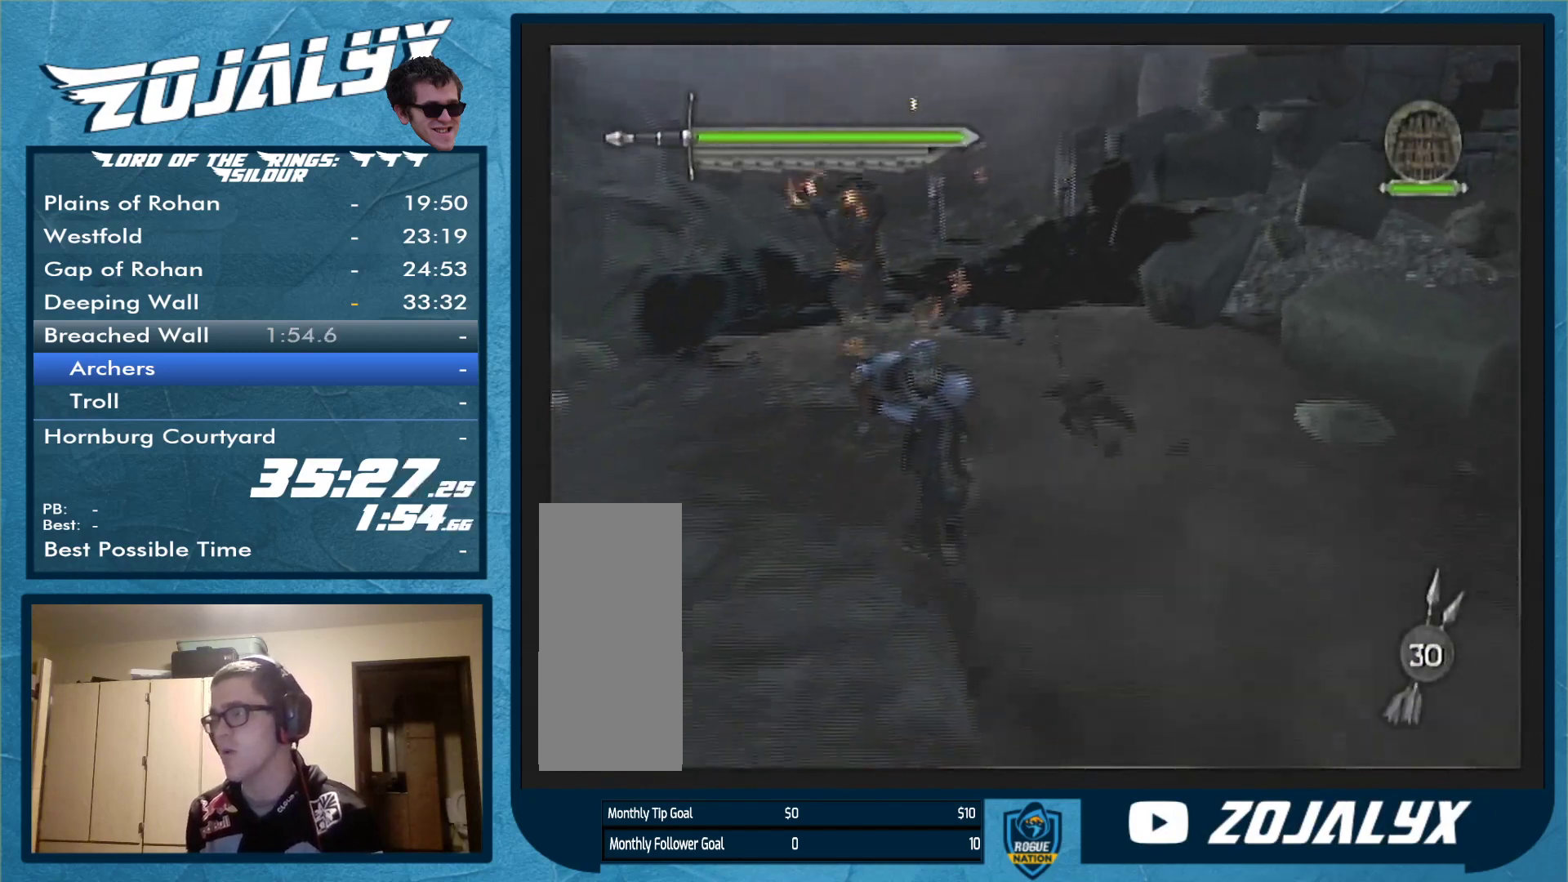
{"buttons": [], "left_stick": "left", "right_stick": "center", "events": [[500, "left_stick", "left"]]}
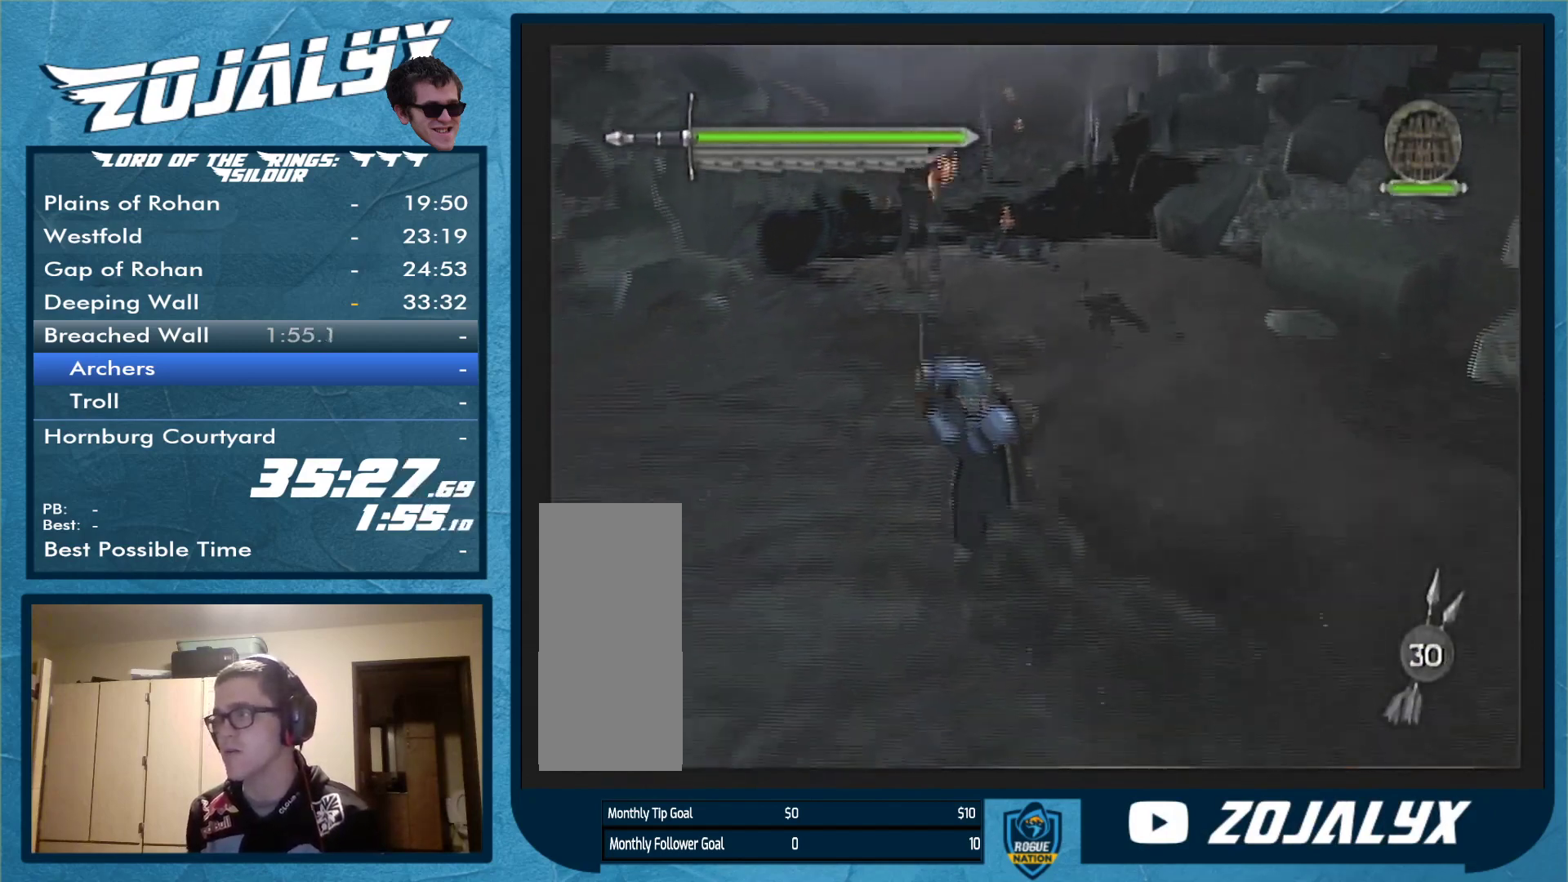
{"buttons": ["A"], "left_stick": "up", "right_stick": "center", "events": [[67, "left_stick", "up"], [200, "A", "down"], [300, "A", "up"], [333, "A", "down"], [433, "A", "up"], [500, "A", "down"]]}
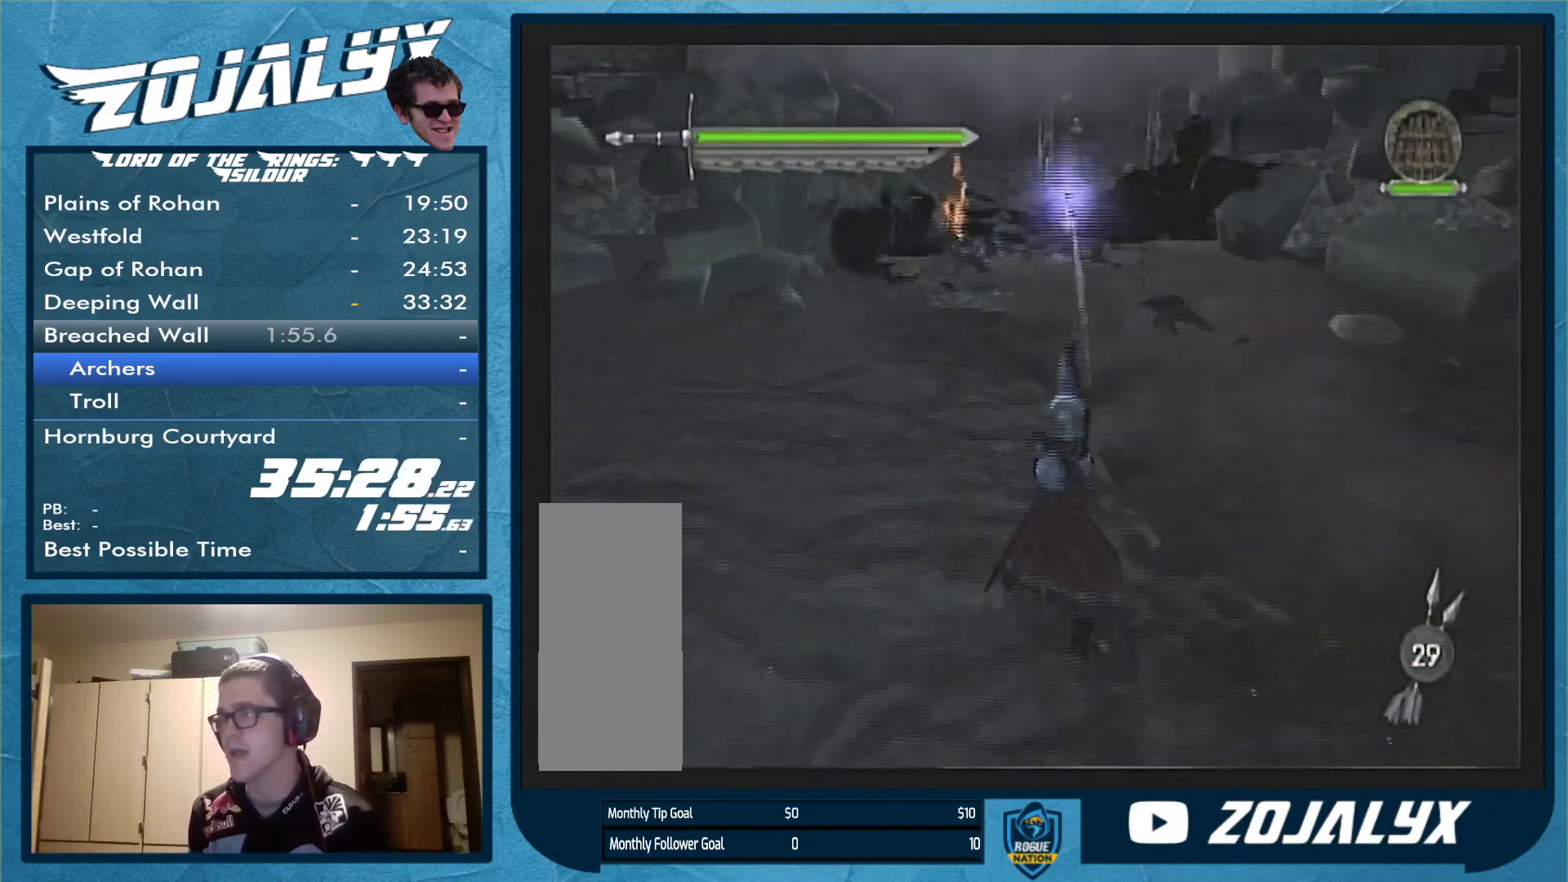
{"buttons": [], "left_stick": "down", "right_stick": "center", "events": [[67, "A", "up"], [100, "left_stick", "down-left"], [233, "left_stick", "down"]]}
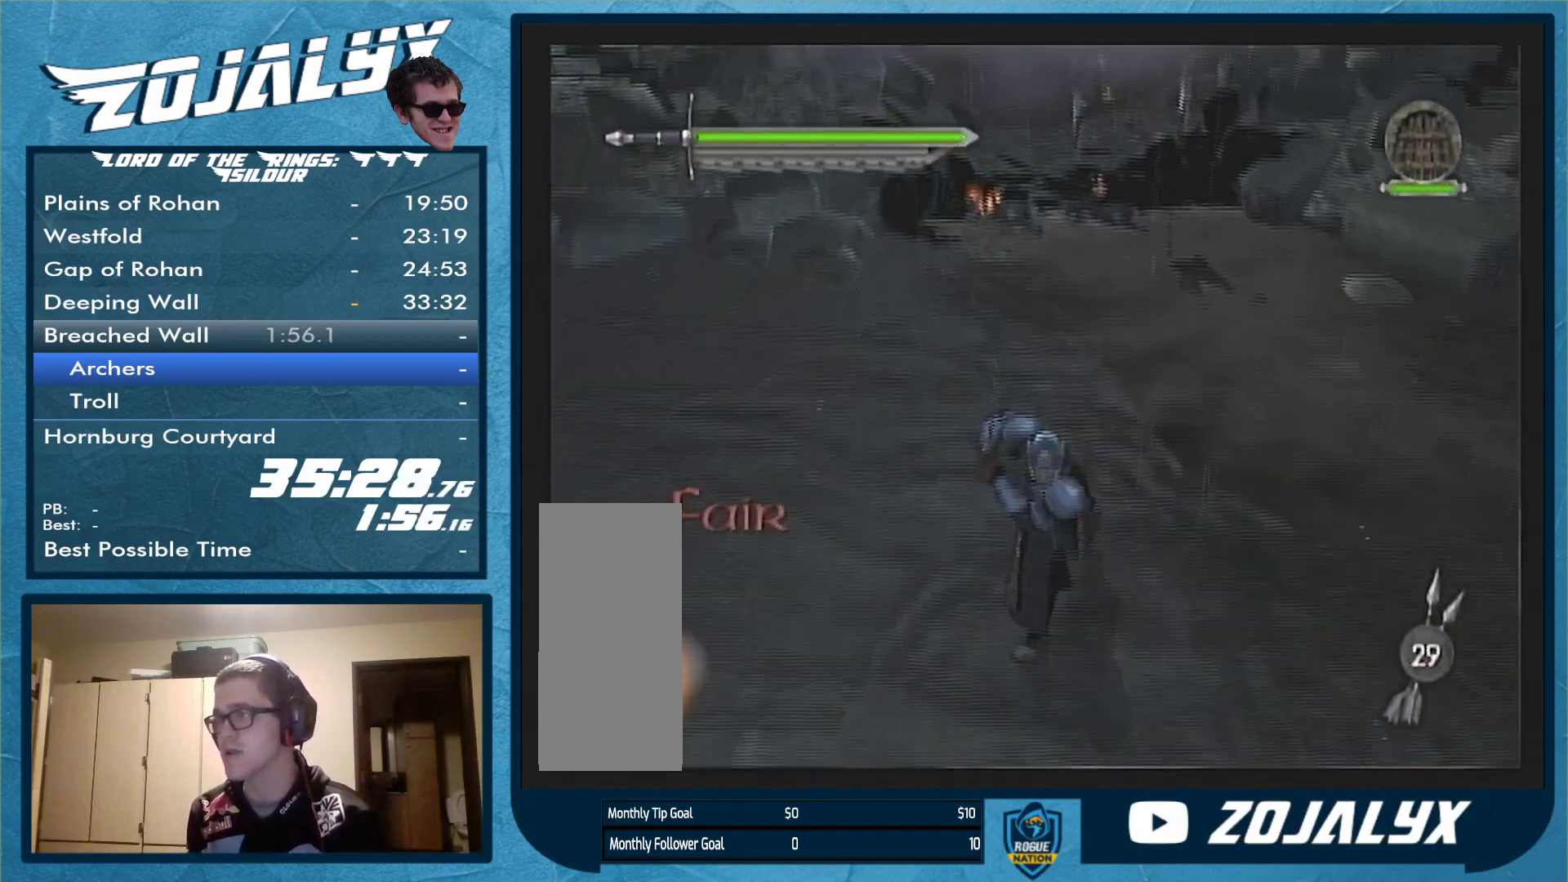
{"buttons": [], "left_stick": "down", "right_stick": "center", "events": []}
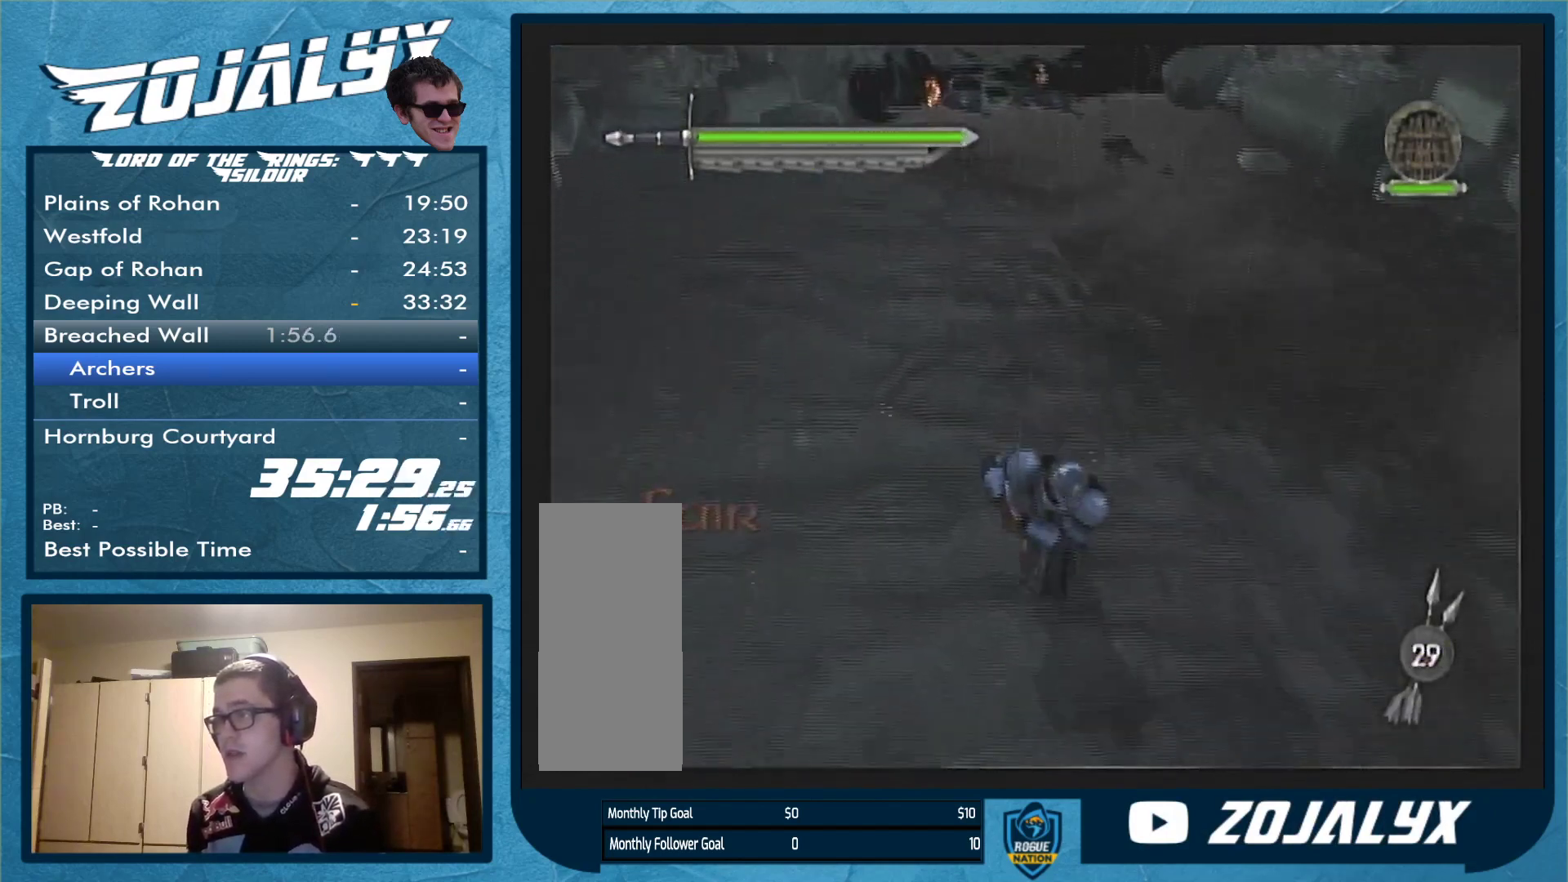
{"buttons": [], "left_stick": "down", "right_stick": "center", "events": []}
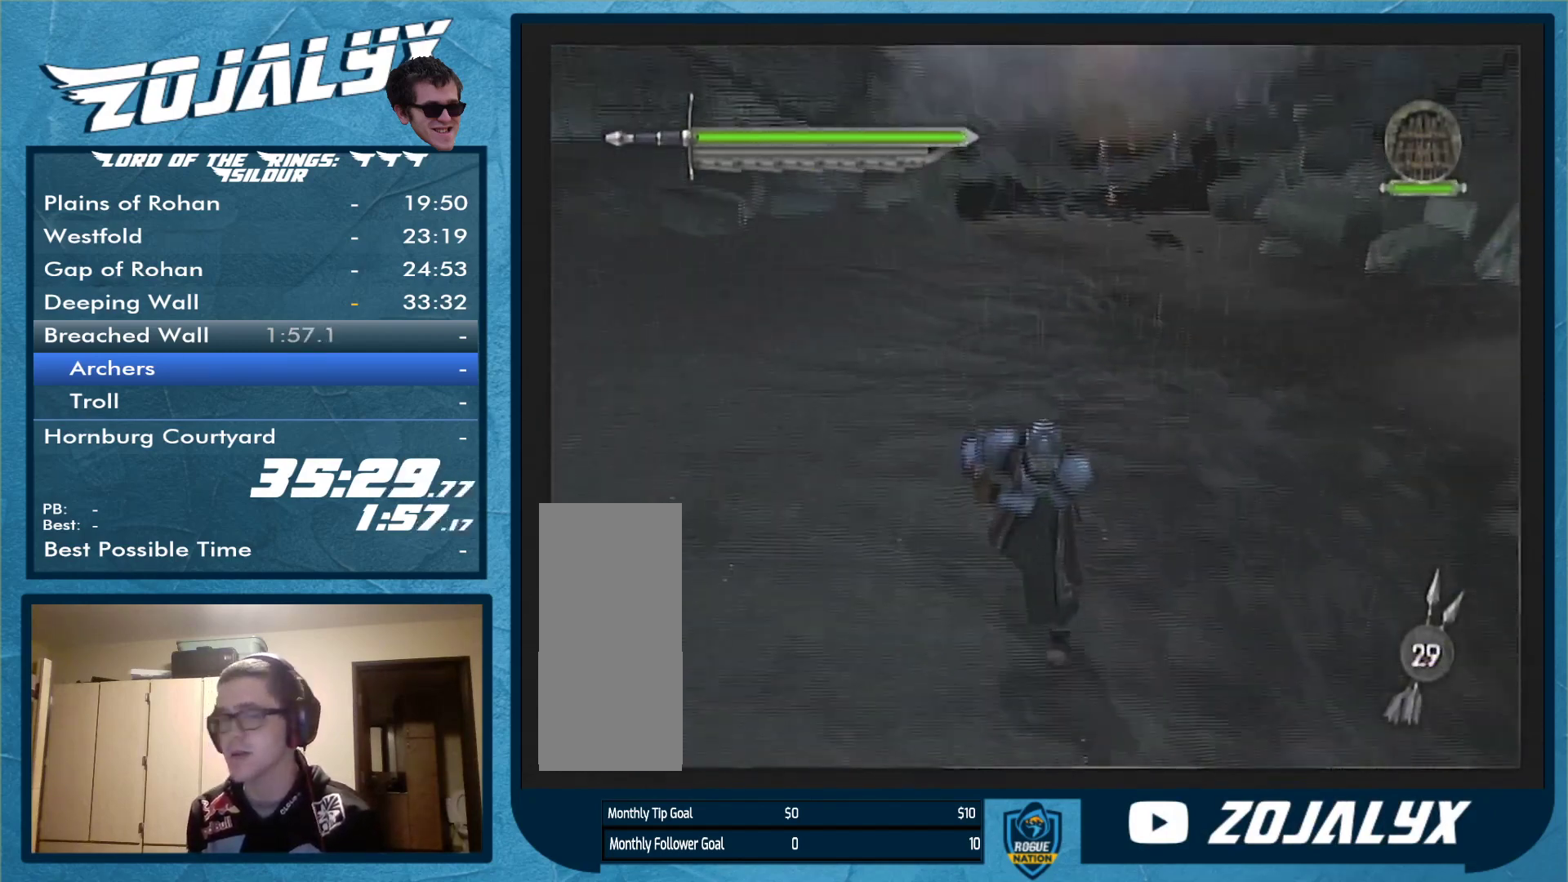
{"buttons": [], "left_stick": "down", "right_stick": "center", "events": [[400, "right_stick", "left"], [467, "right_stick", "center"]]}
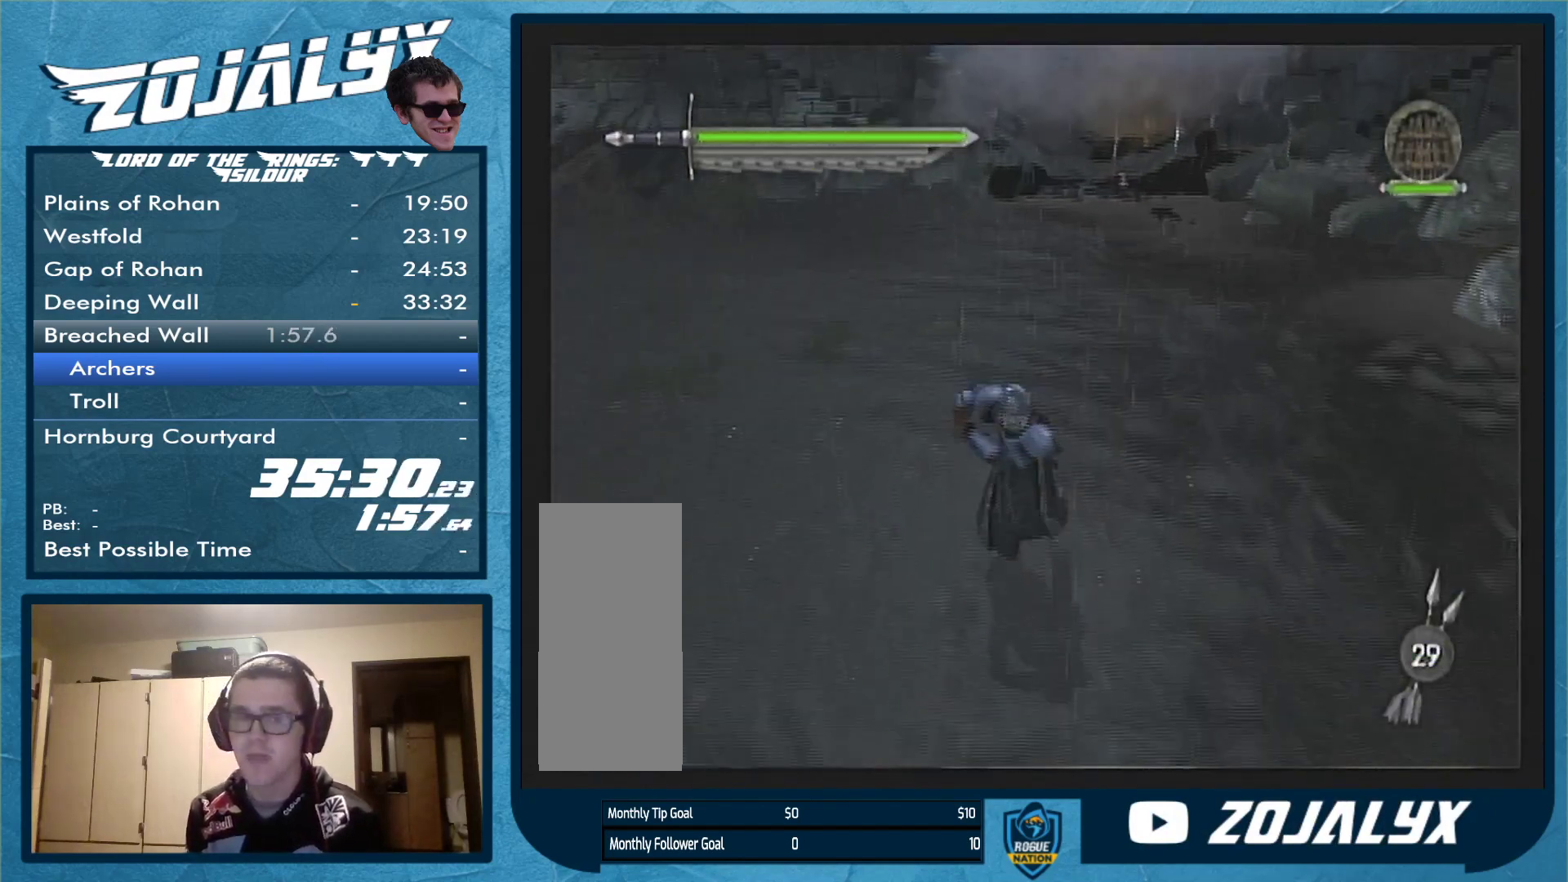
{"buttons": [], "left_stick": "down", "right_stick": "center", "events": []}
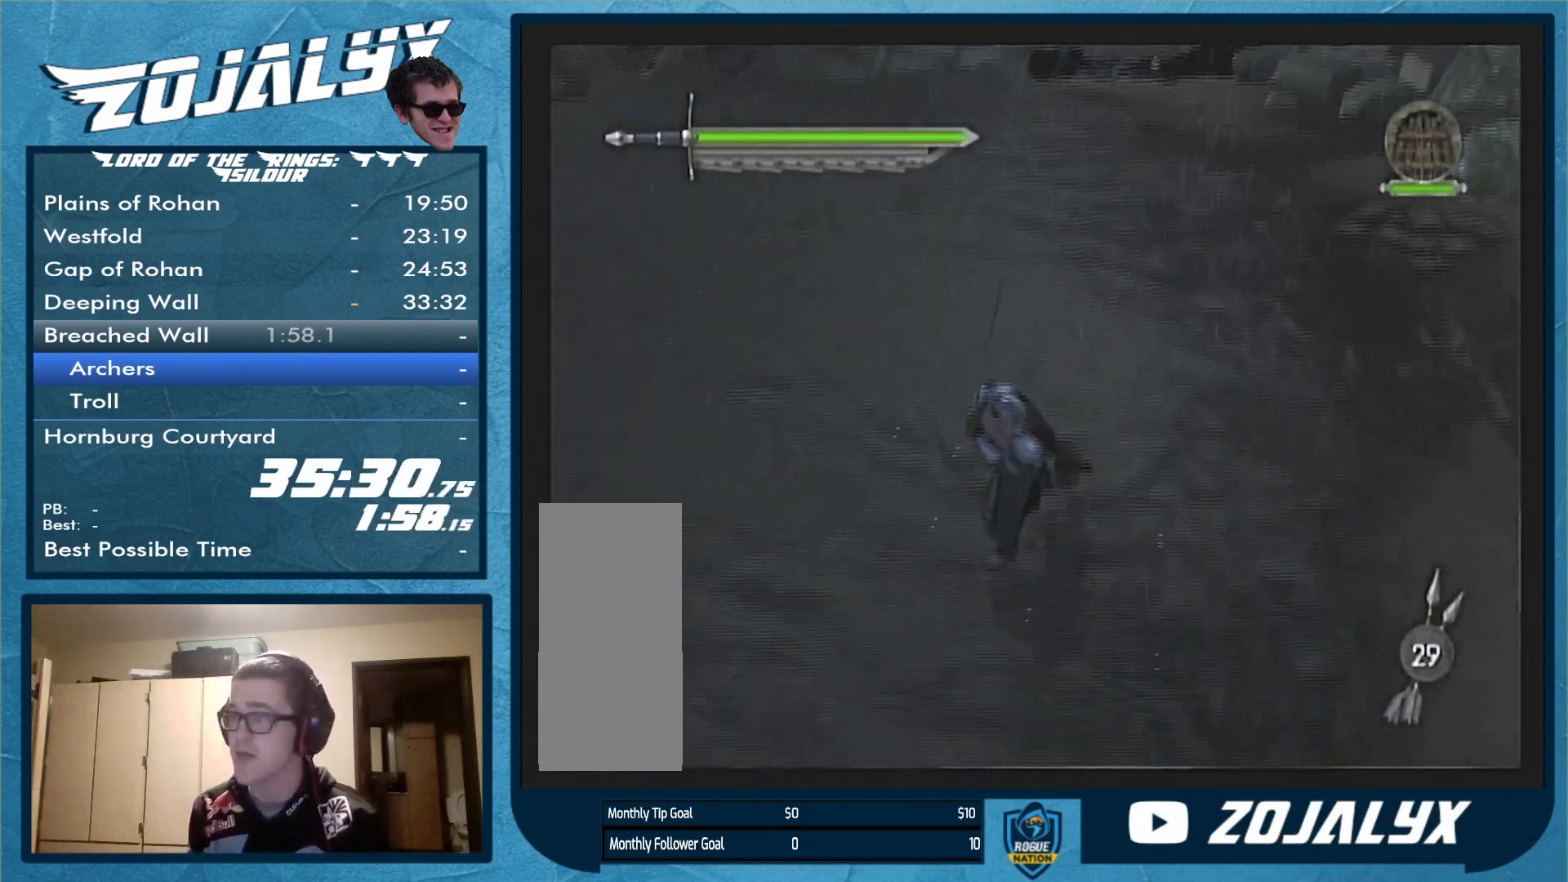
{"buttons": [], "left_stick": "down-left", "right_stick": "center", "events": [[67, "left_stick", "down-left"]]}
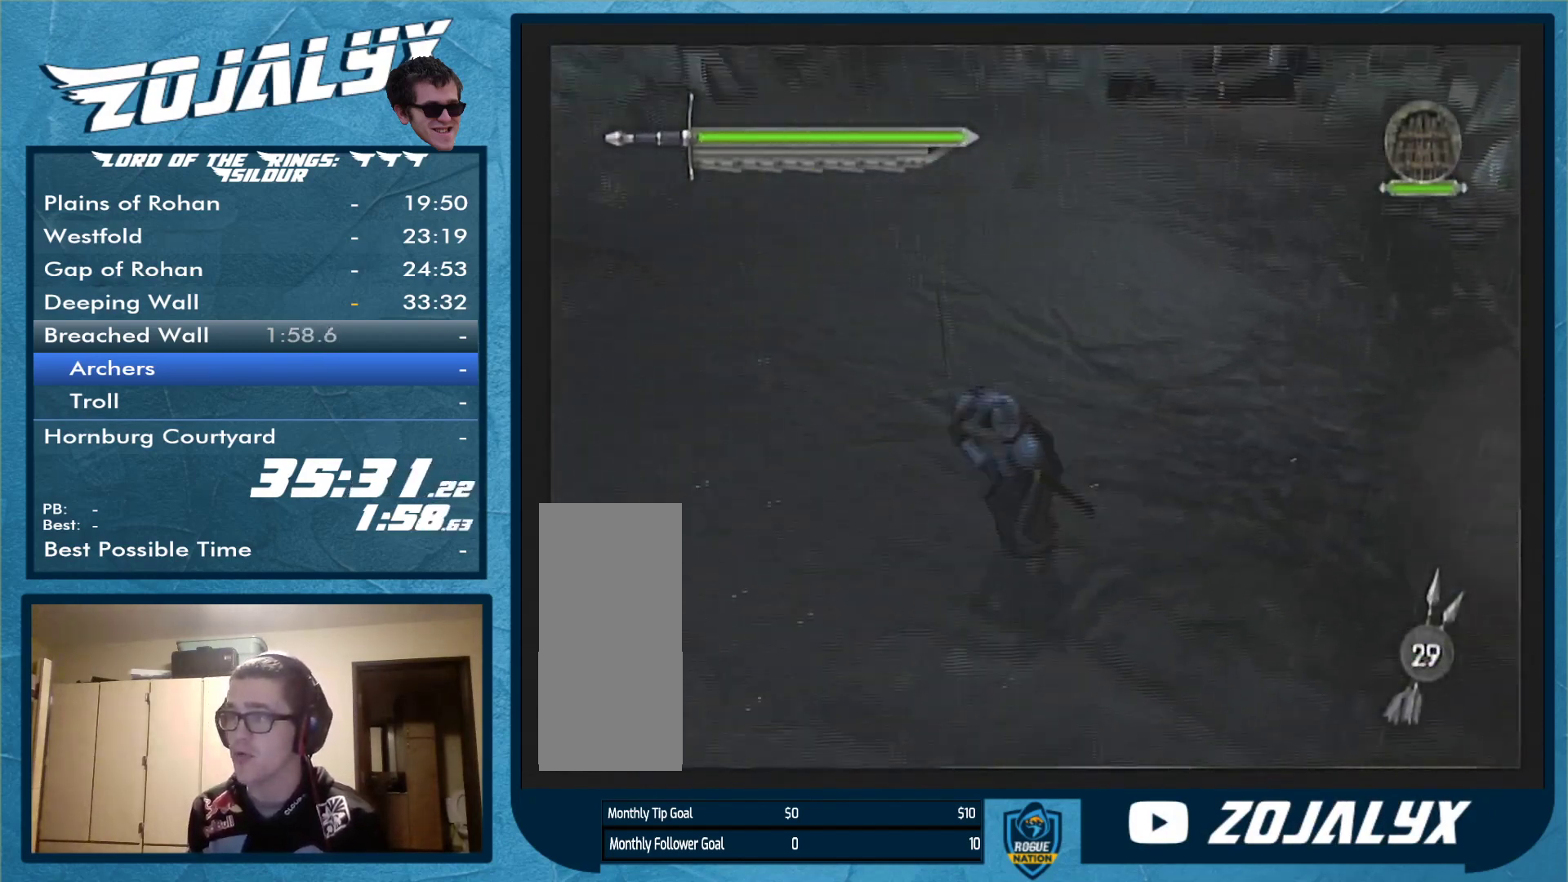
{"buttons": [], "left_stick": "down-left", "right_stick": "center", "events": []}
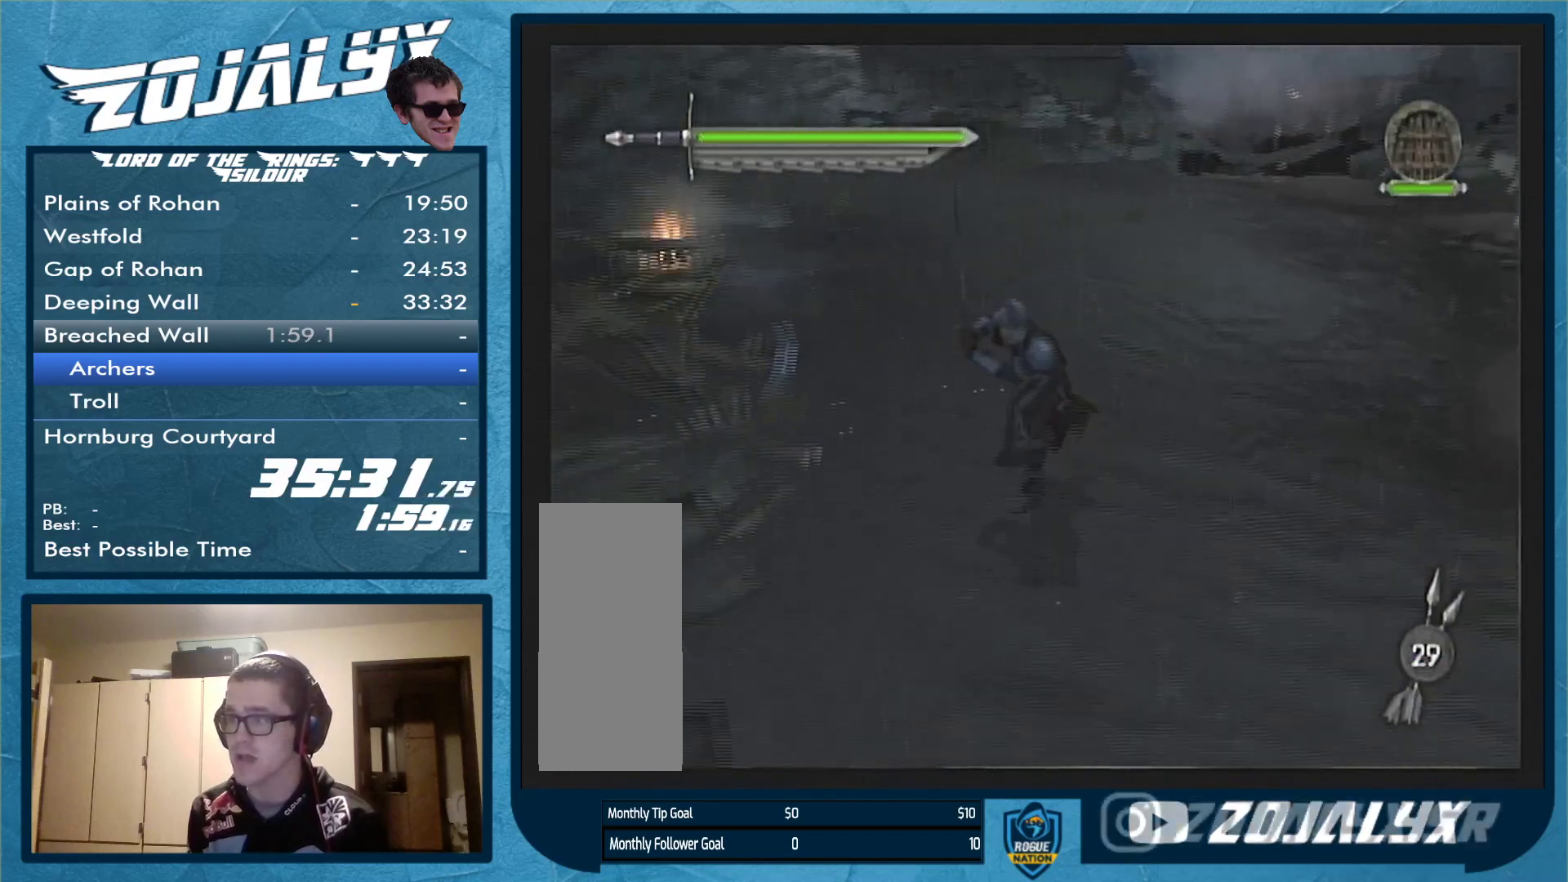
{"buttons": [], "left_stick": "down", "right_stick": "center", "events": [[133, "left_stick", "down"]]}
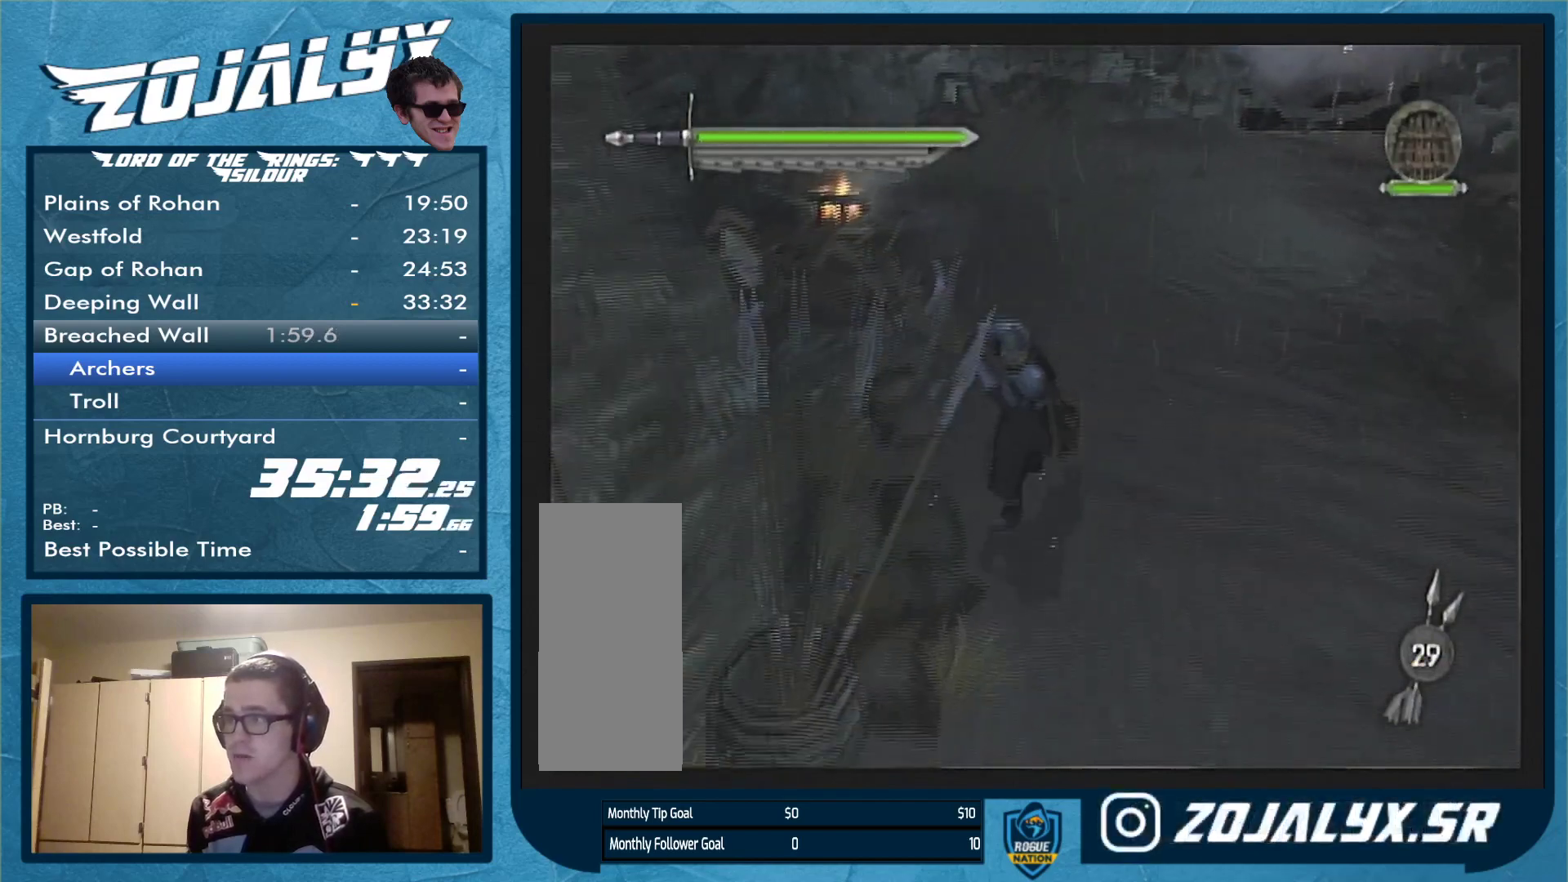
{"buttons": [], "left_stick": "down", "right_stick": "center", "events": []}
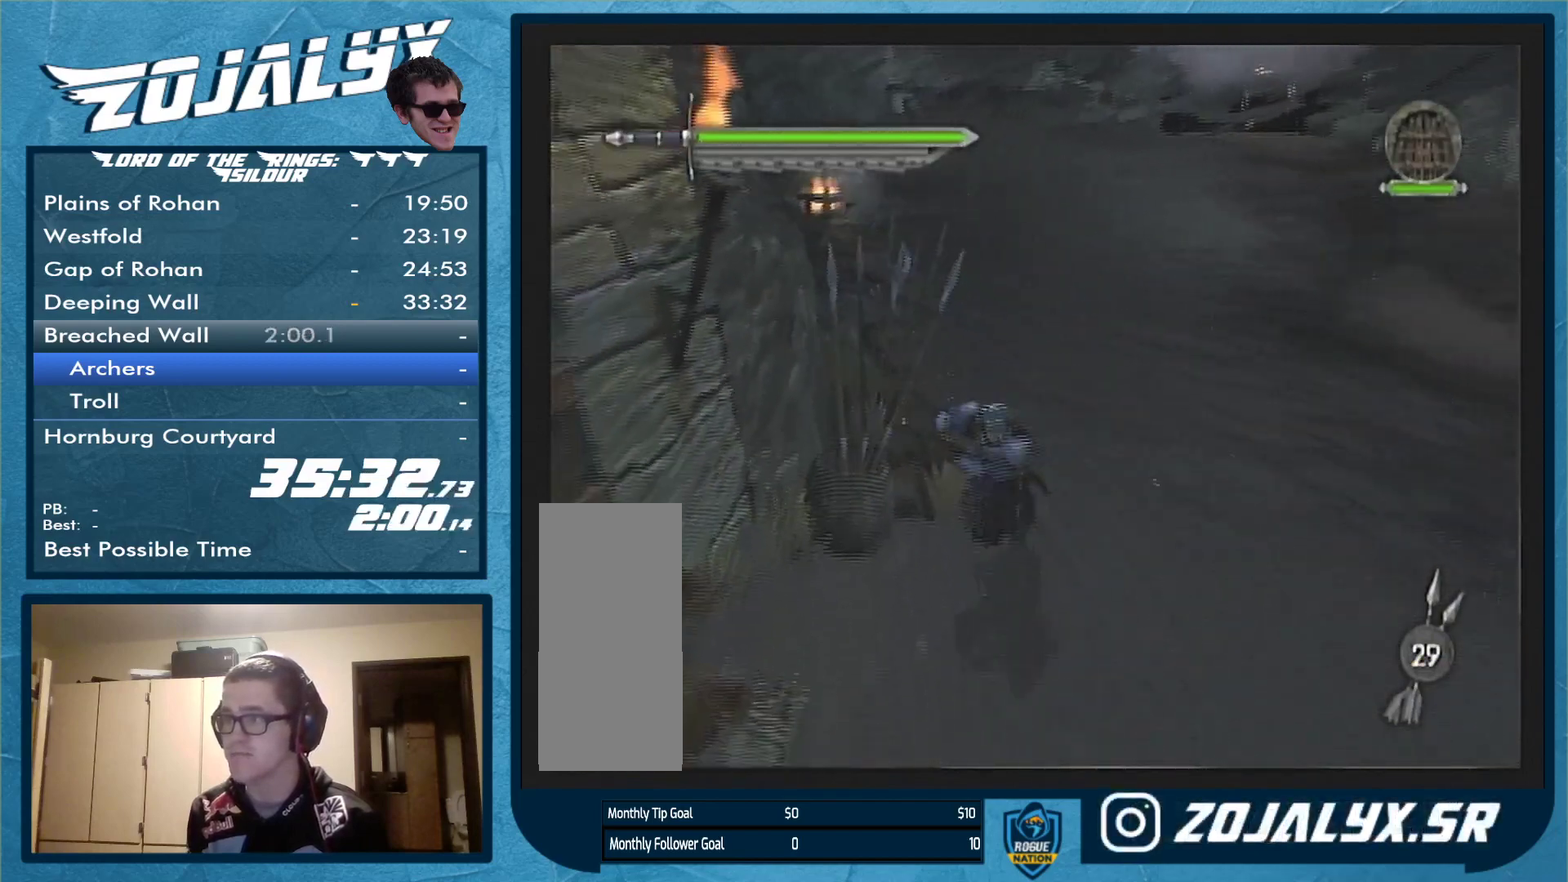
{"buttons": ["Y"], "left_stick": "down-left", "right_stick": "center", "events": [[33, "Y", "down"], [167, "Y", "up"], [233, "Y", "down"], [333, "left_stick", "down-left"], [367, "Y", "up"], [433, "Y", "down"]]}
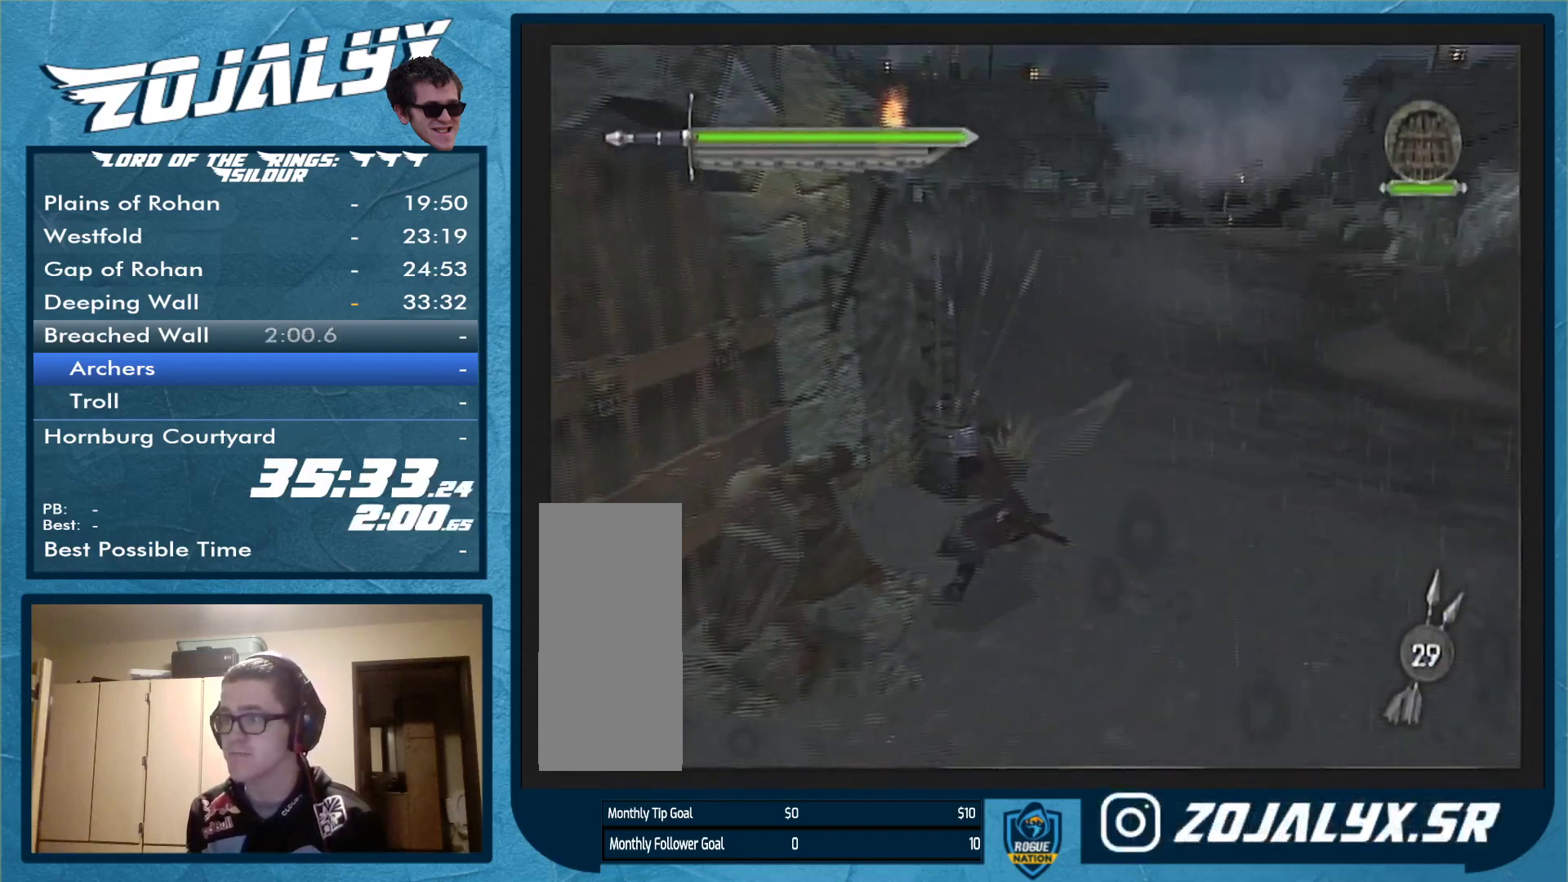
{"buttons": [], "left_stick": "up-right", "right_stick": "center", "events": [[200, "Y", "up"], [333, "left_stick", "center"], [467, "left_stick", "up-right"]]}
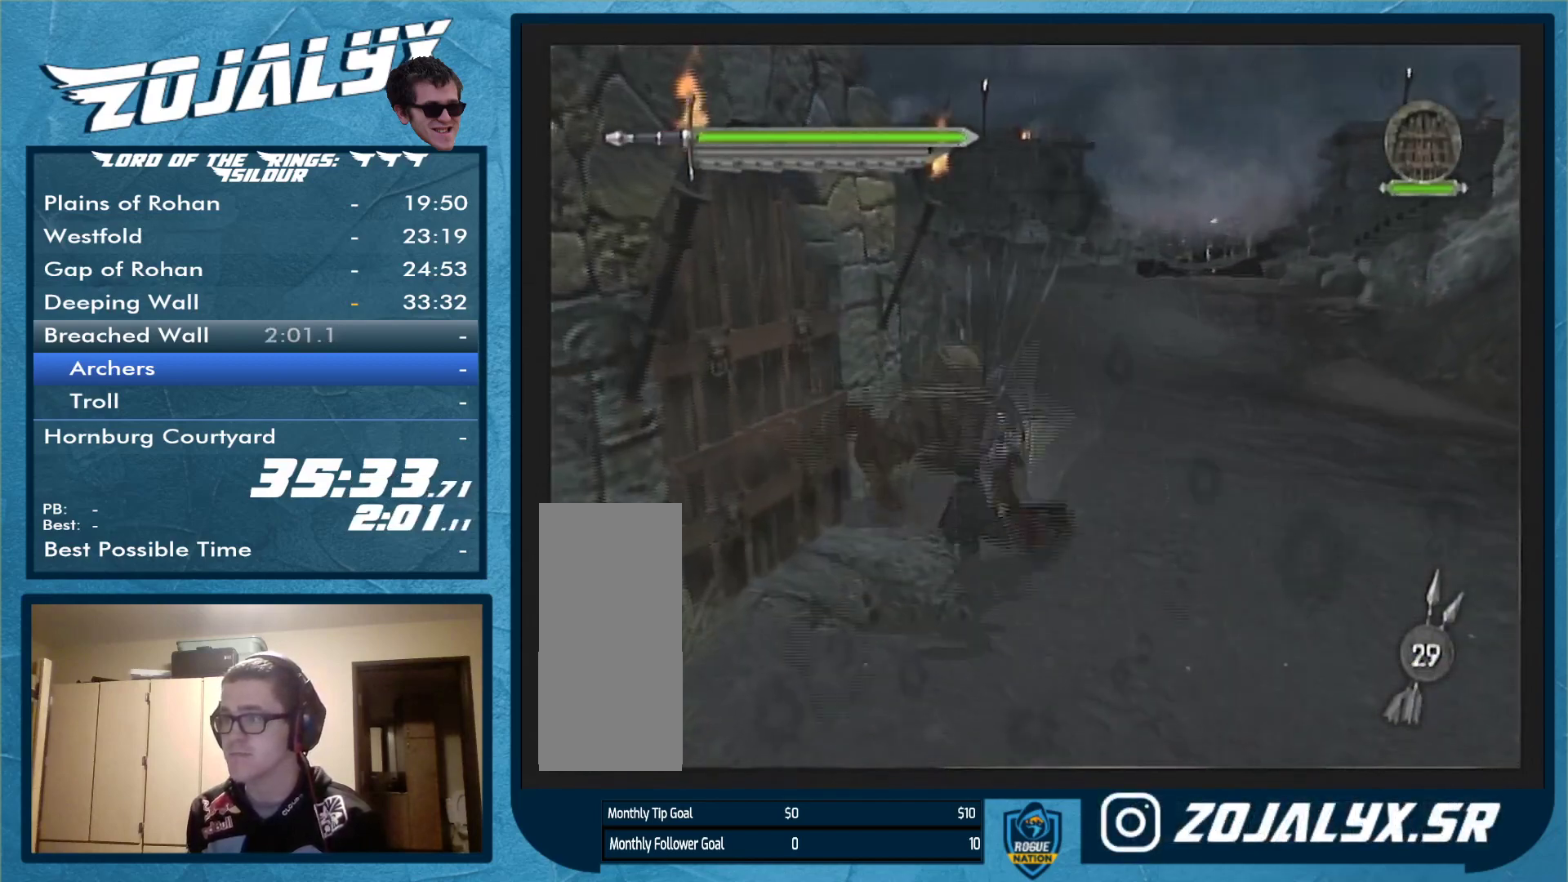
{"buttons": [], "left_stick": "up-right", "right_stick": "center", "events": []}
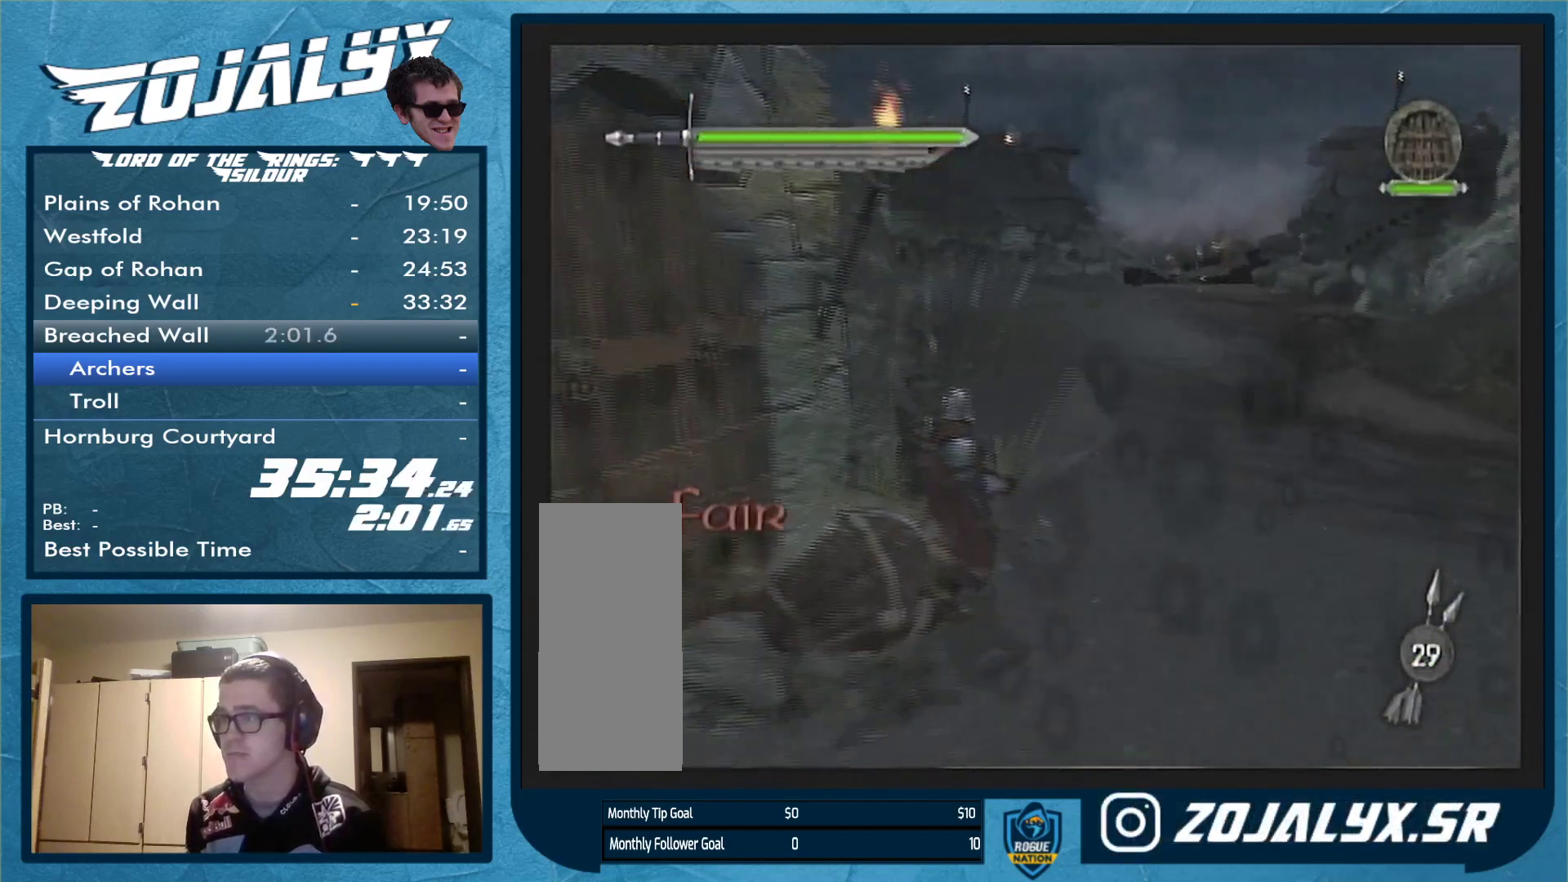
{"buttons": [], "left_stick": "up-right", "right_stick": "center", "events": []}
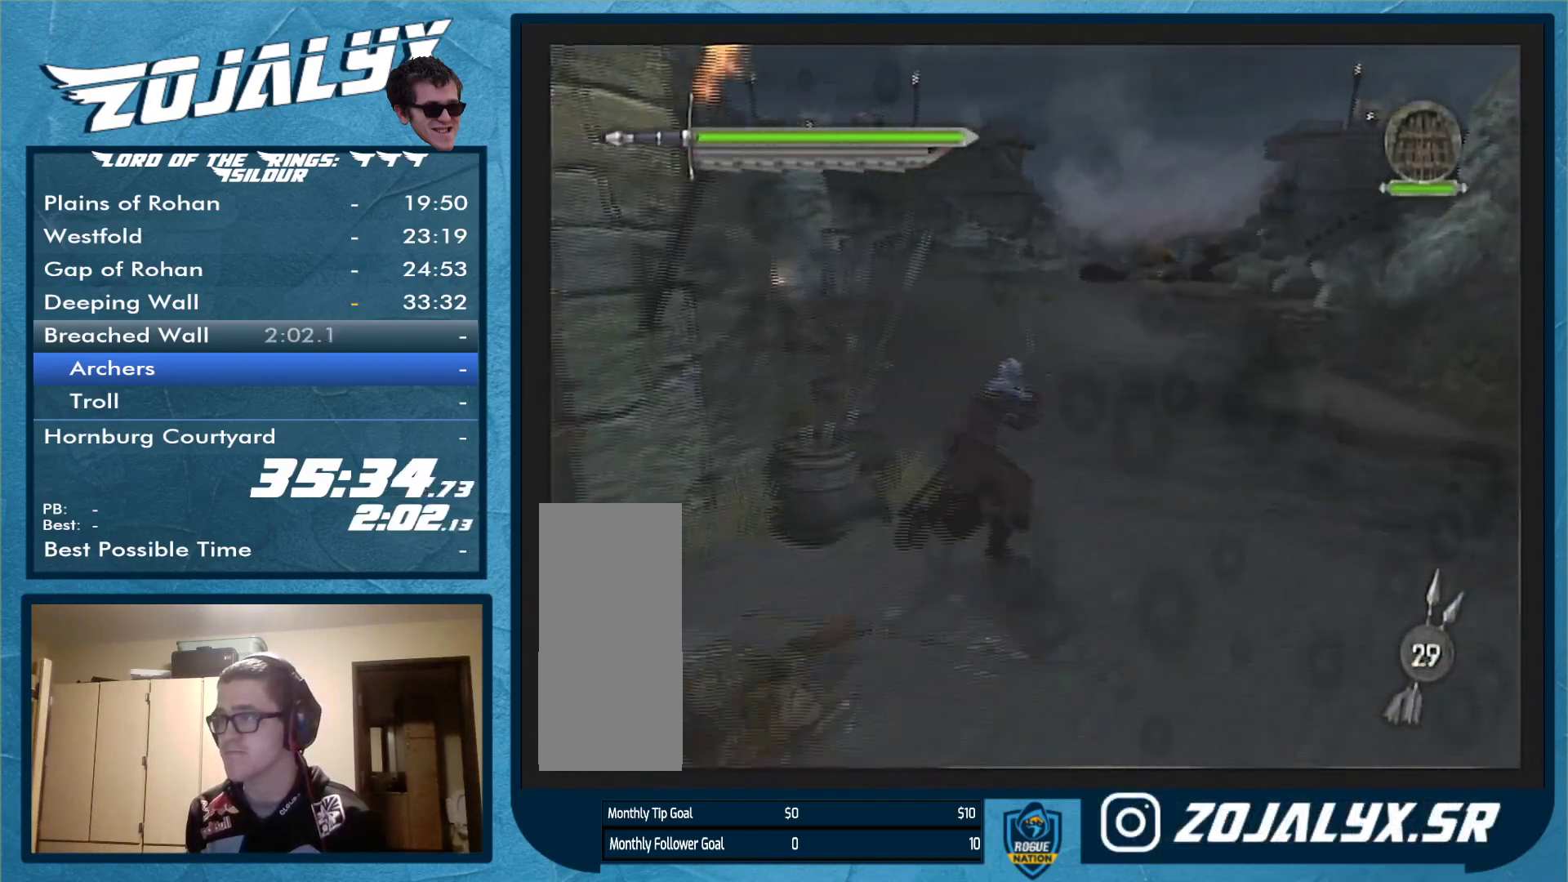
{"buttons": [], "left_stick": "up-right", "right_stick": "center", "events": [[200, "A", "down"], [300, "A", "up"], [367, "A", "down"], [467, "A", "up"]]}